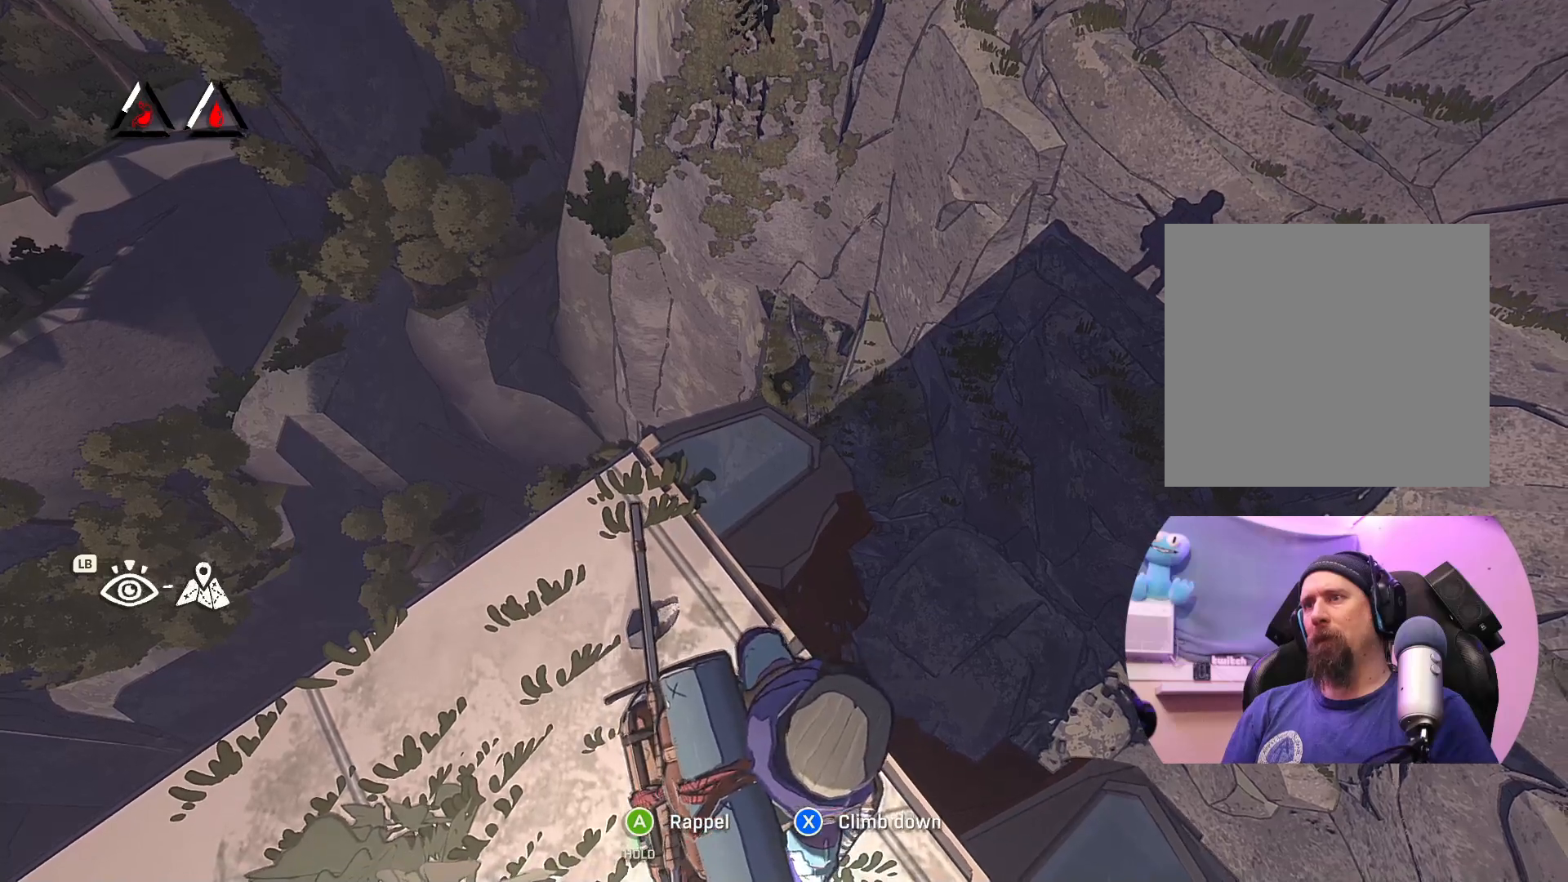
Gameplay with a controller (Xbox layout); each line is a JSON object with the inputs held at the frame after it. "events" lists button and stick changes between this image and that frame as [ms after this image, input, new state], when the widget could be followed in between.
{"buttons": [], "left_stick": "center", "right_stick": "center", "events": []}
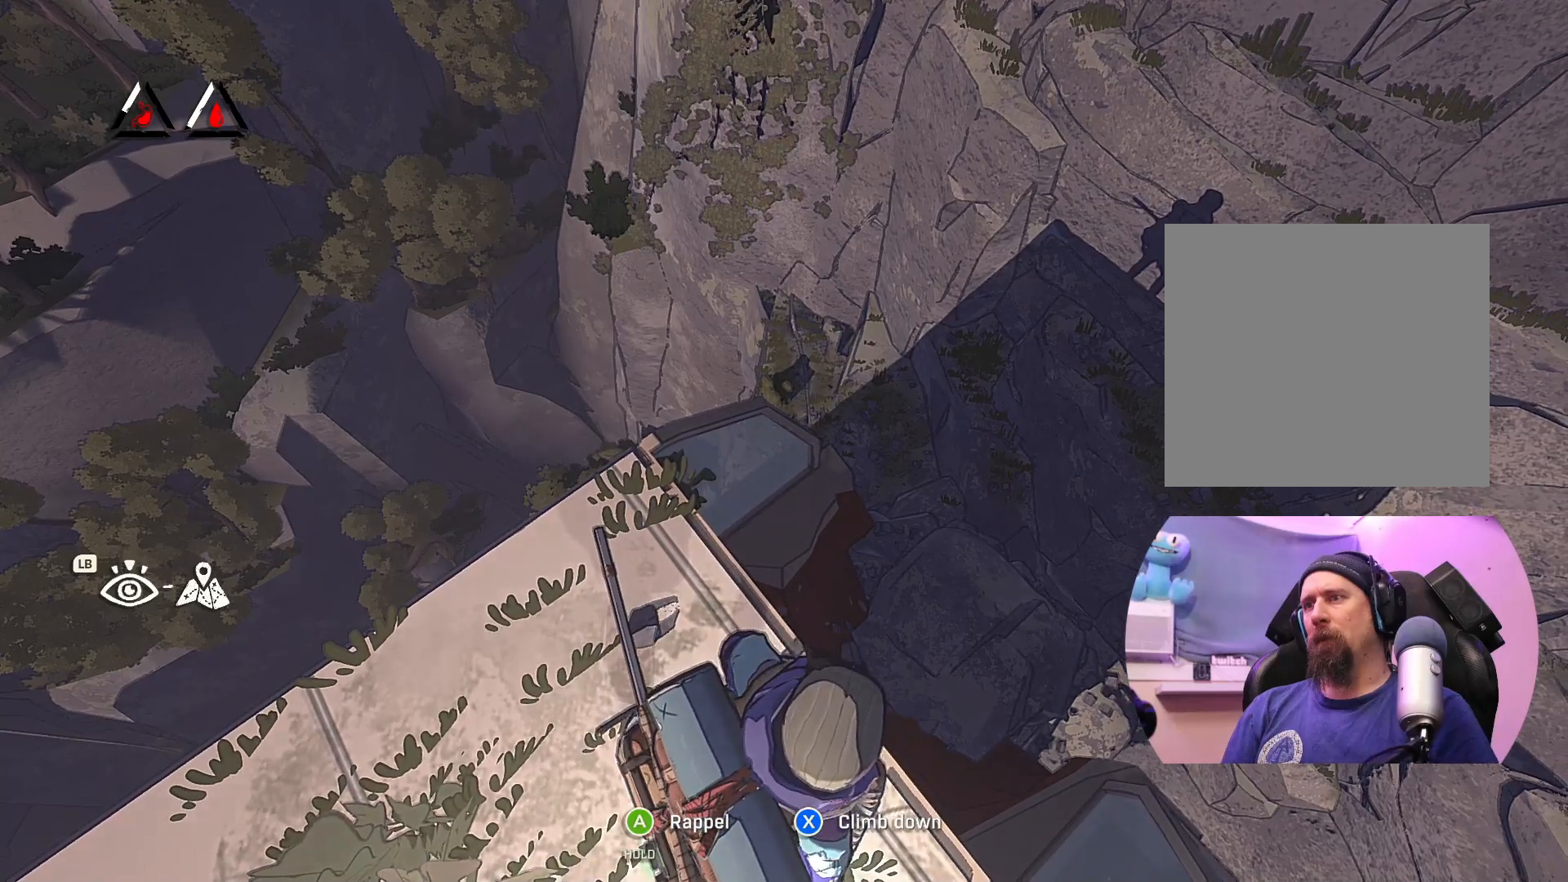
{"buttons": [], "left_stick": "center", "right_stick": "center", "events": []}
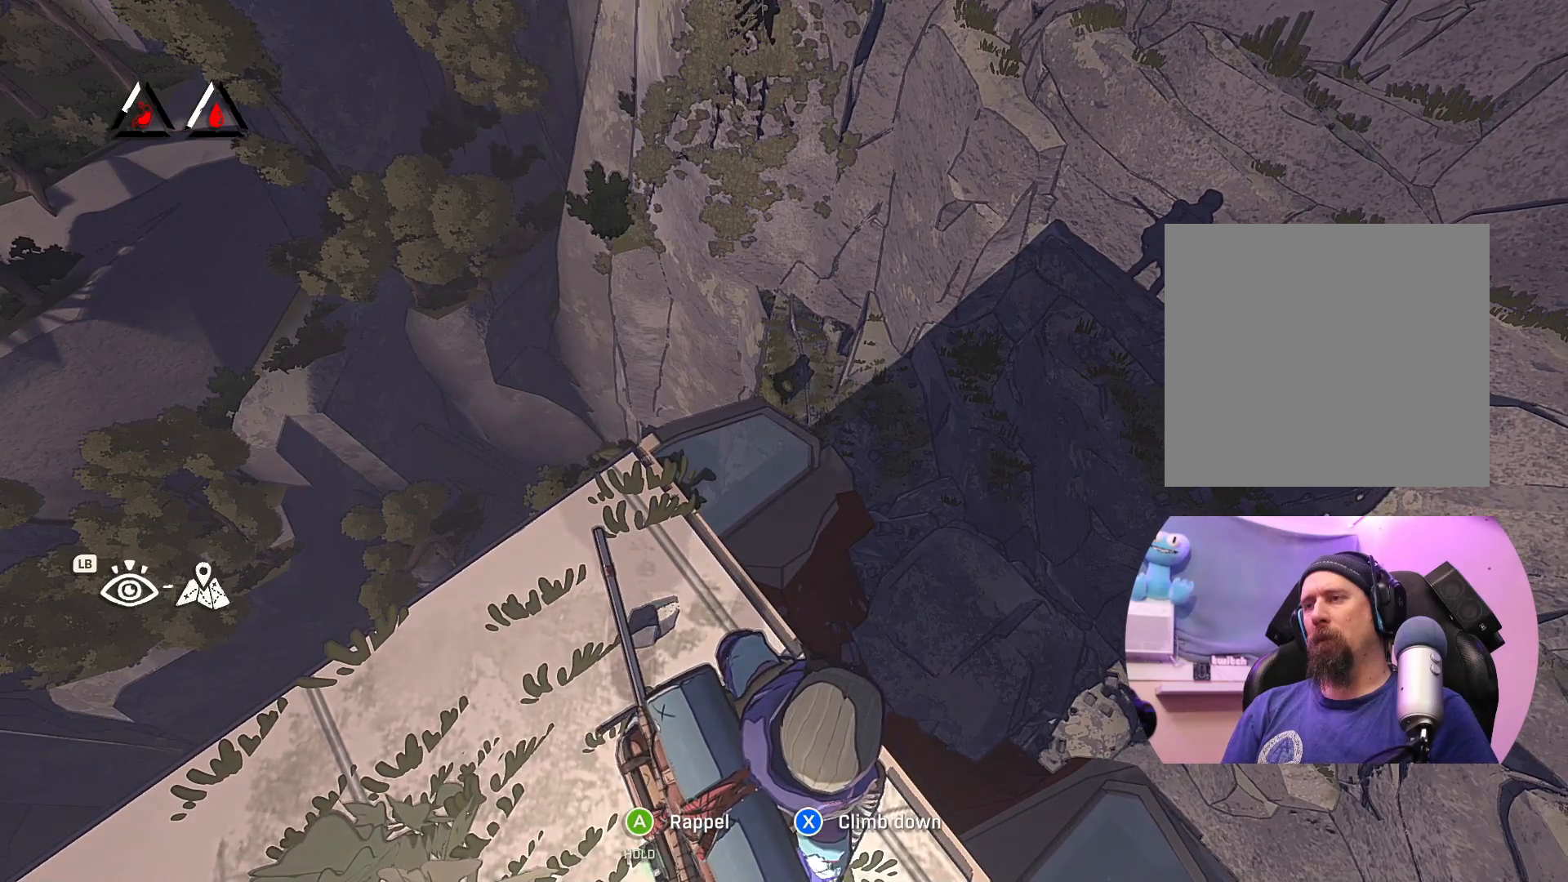
{"buttons": [], "left_stick": "center", "right_stick": "center", "events": [[133, "X", "down"], [300, "X", "up"]]}
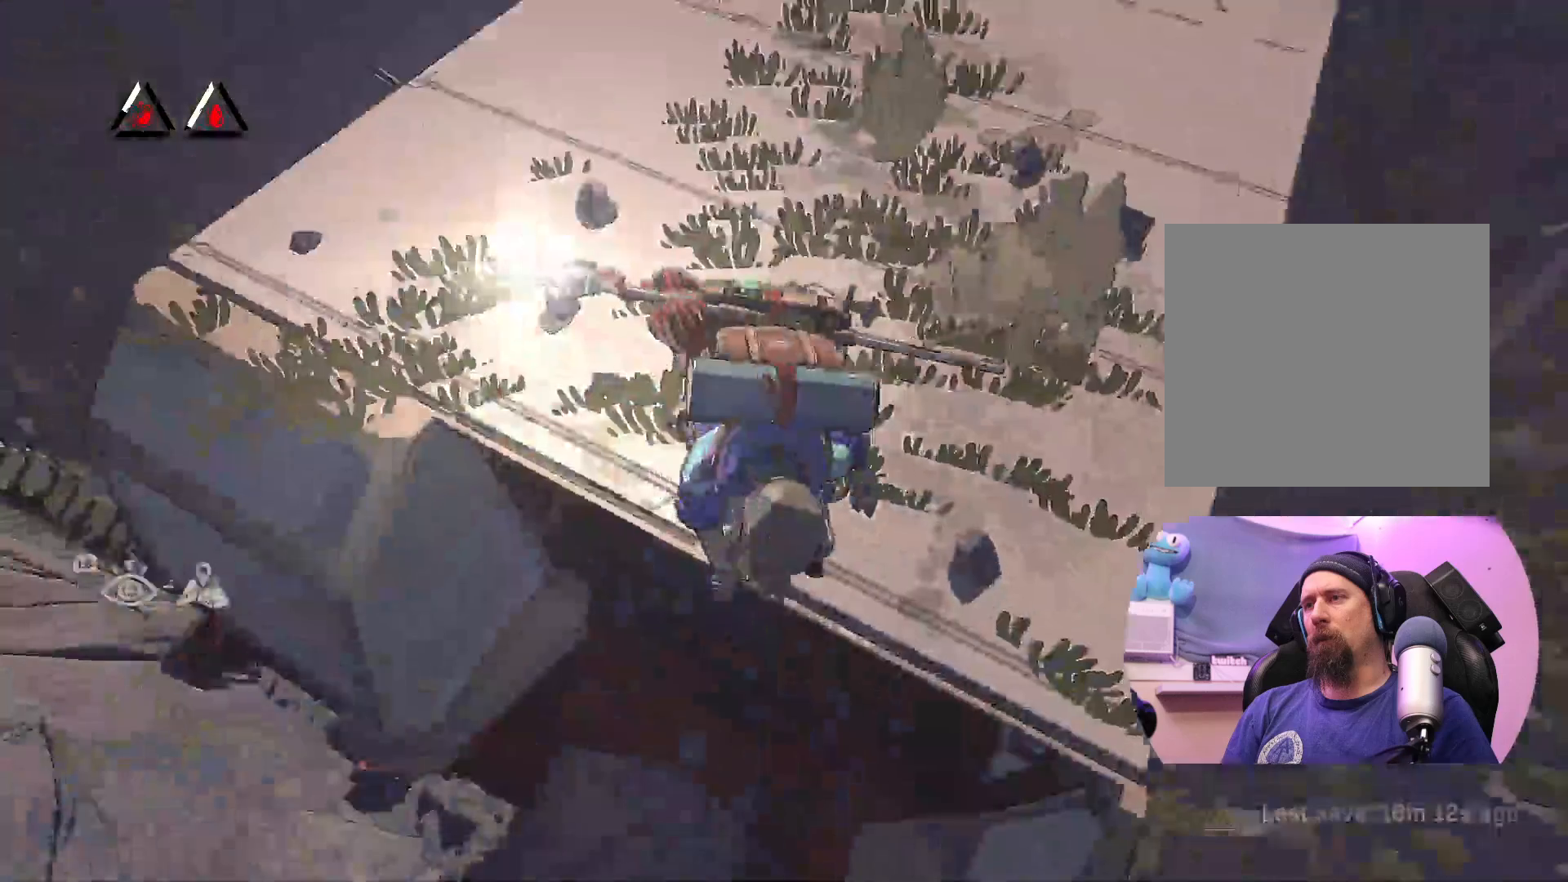
{"buttons": [], "left_stick": "center", "right_stick": "center", "events": []}
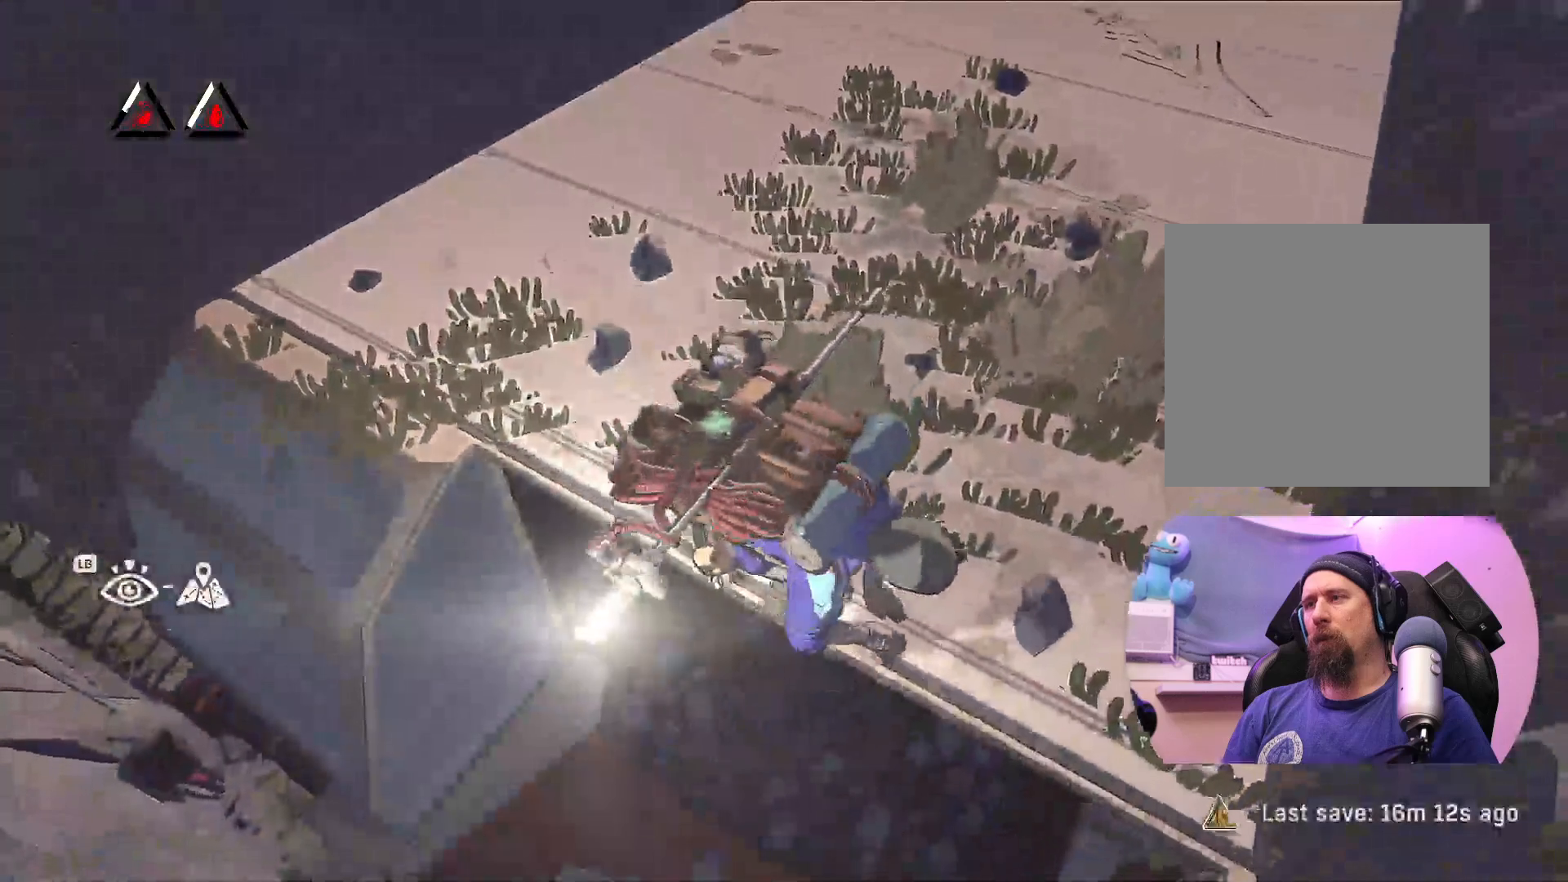
{"buttons": [], "left_stick": "center", "right_stick": "center", "events": []}
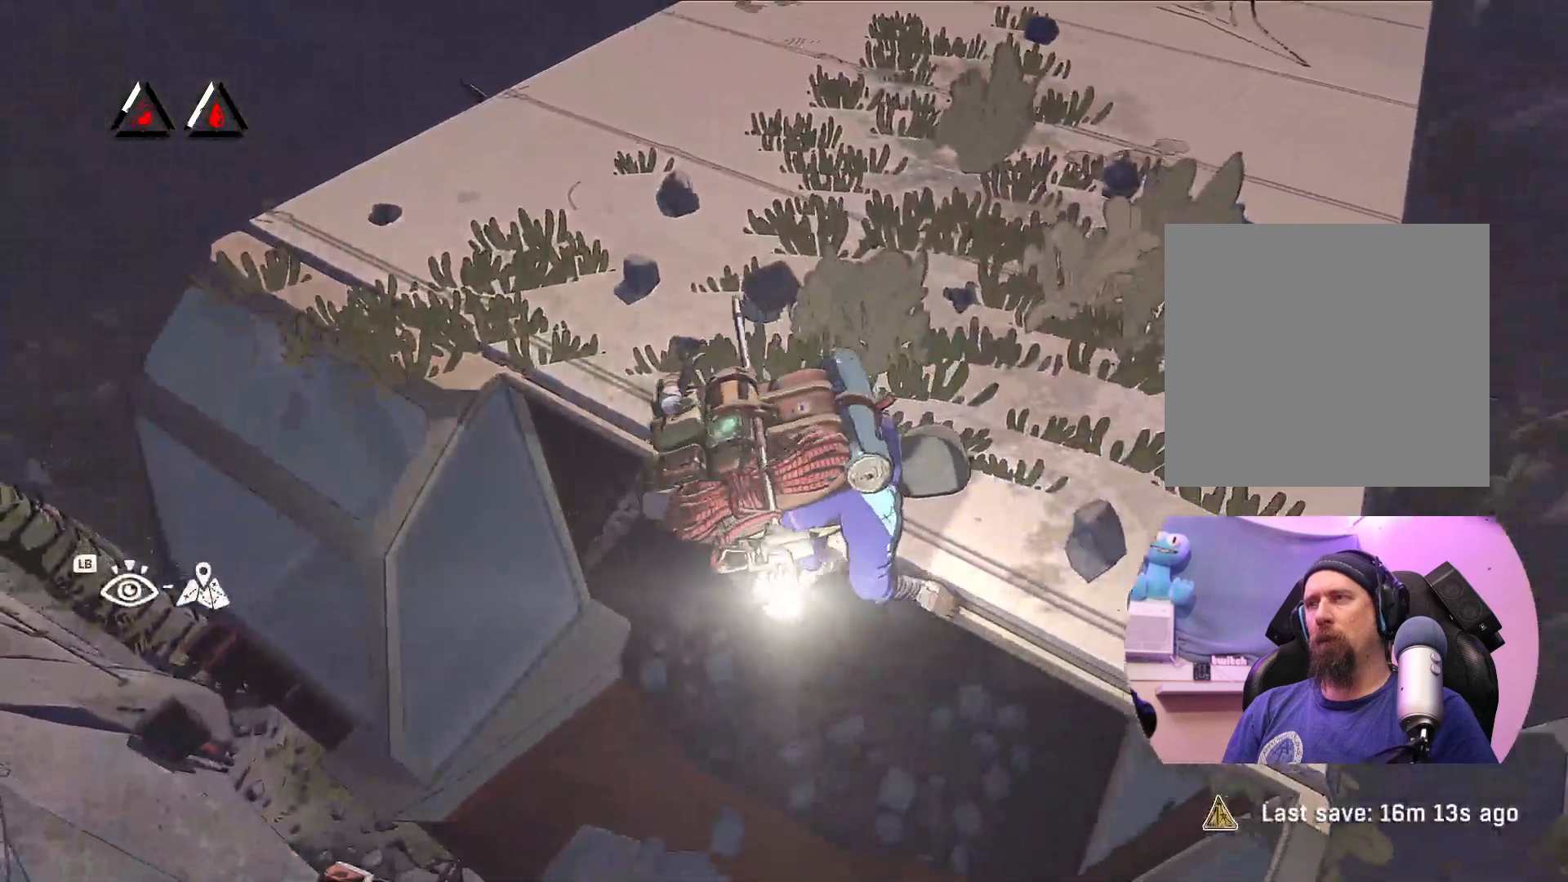
{"buttons": [], "left_stick": "center", "right_stick": "center", "events": []}
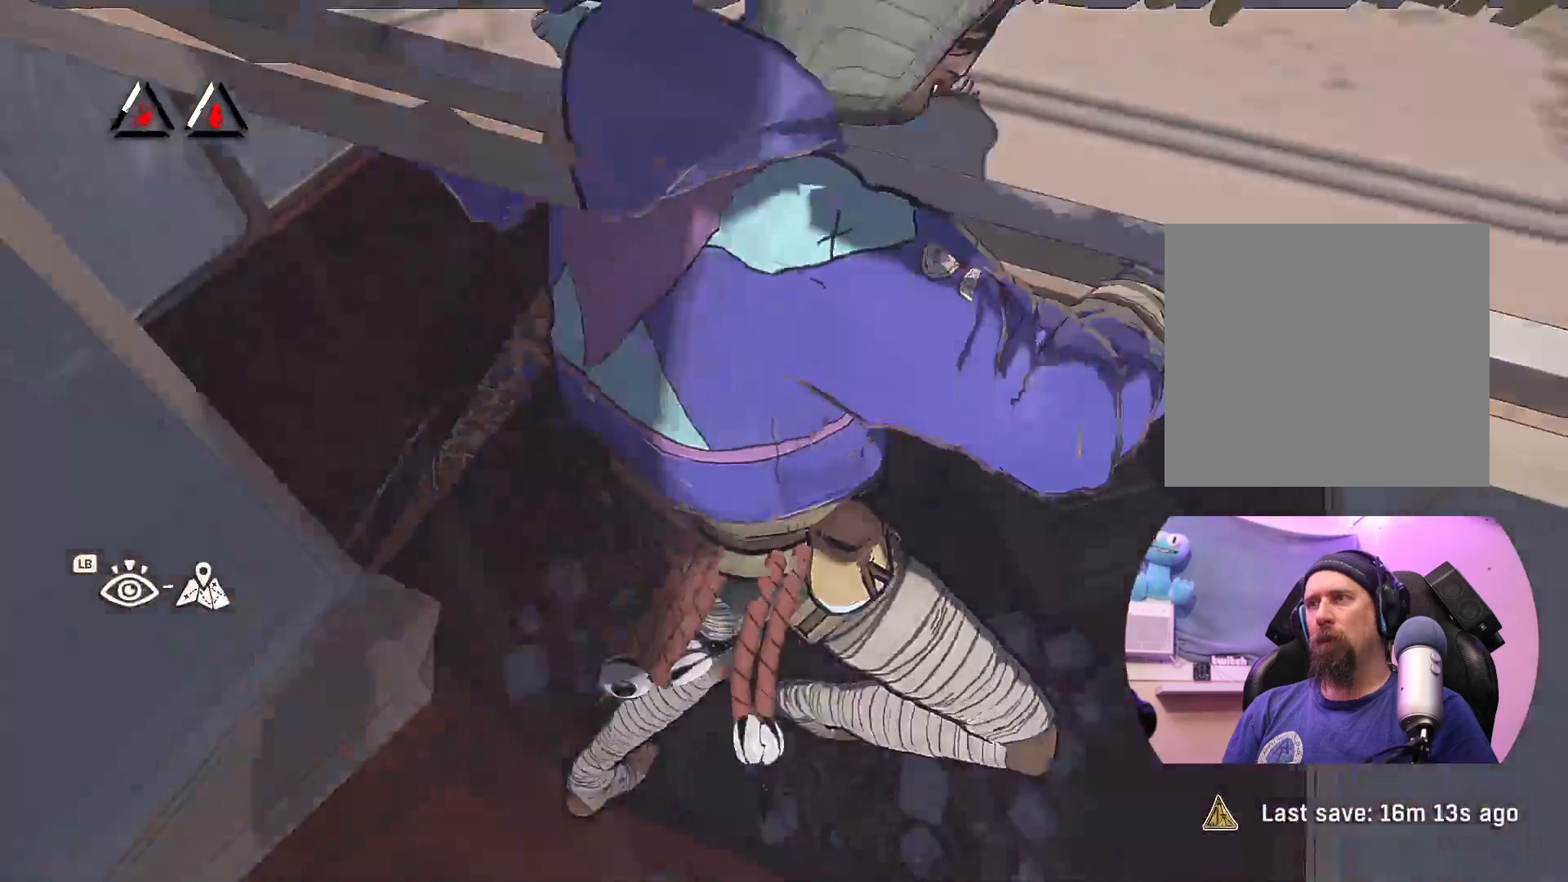
{"buttons": [], "left_stick": "center", "right_stick": "center", "events": []}
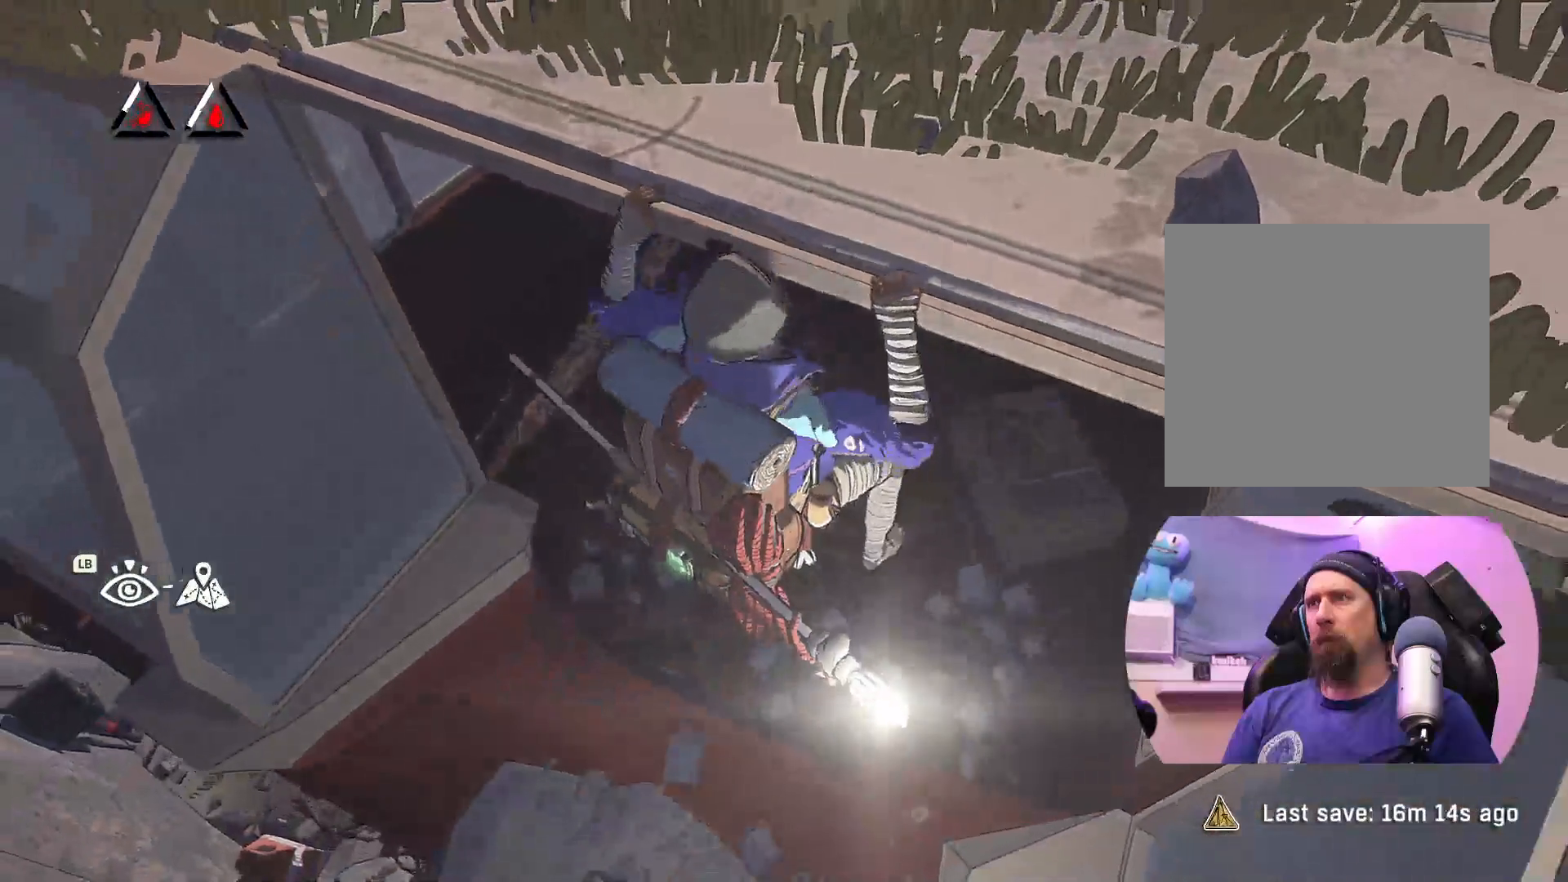
{"buttons": [], "left_stick": "center", "right_stick": "center", "events": []}
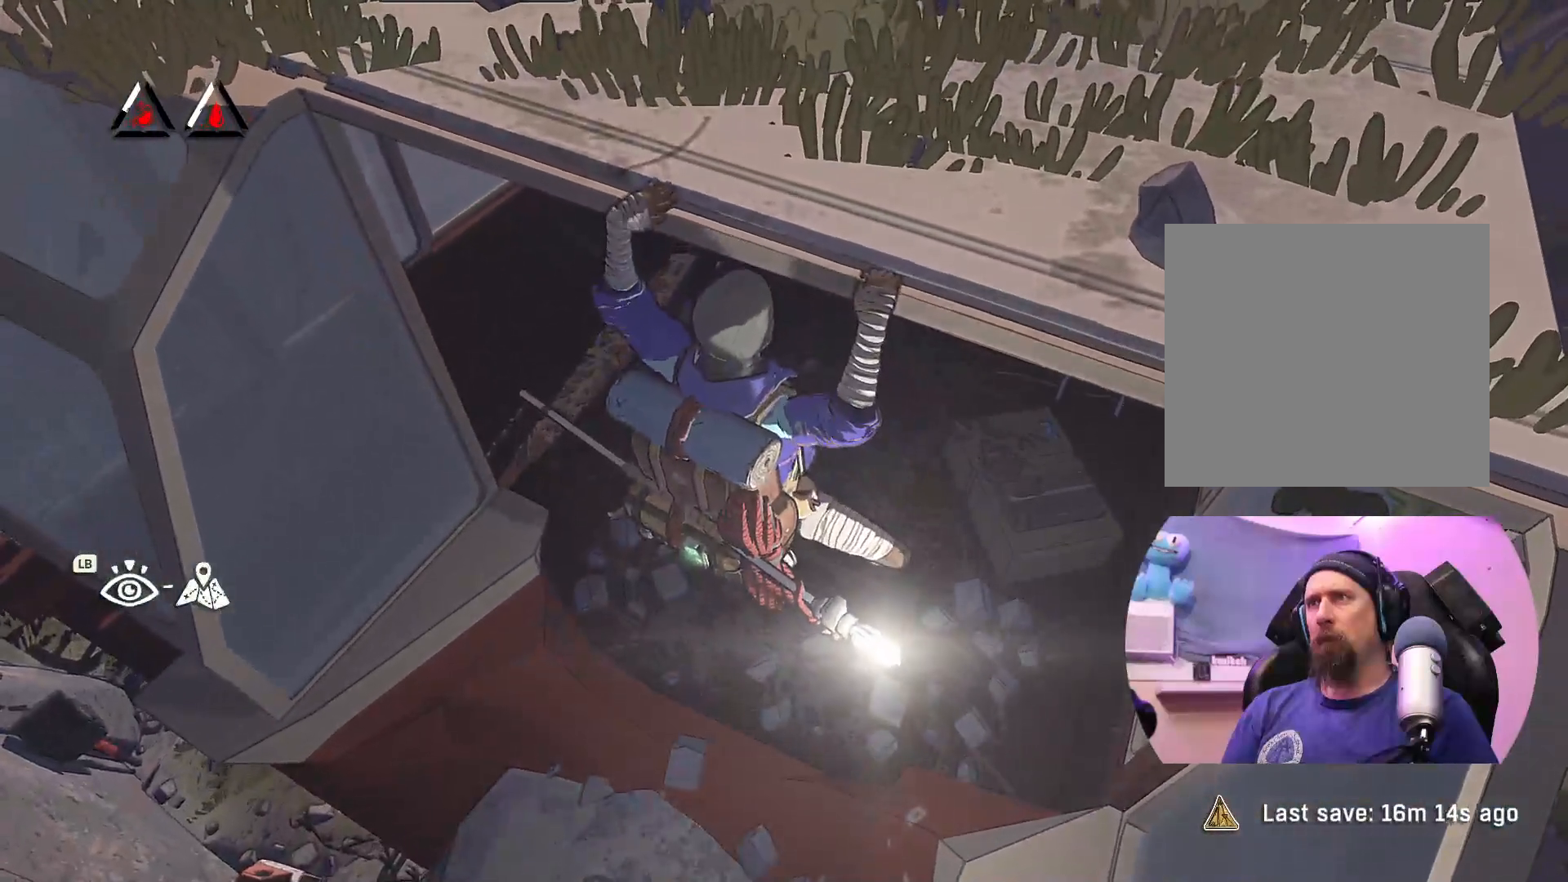
{"buttons": [], "left_stick": "center", "right_stick": "center", "events": []}
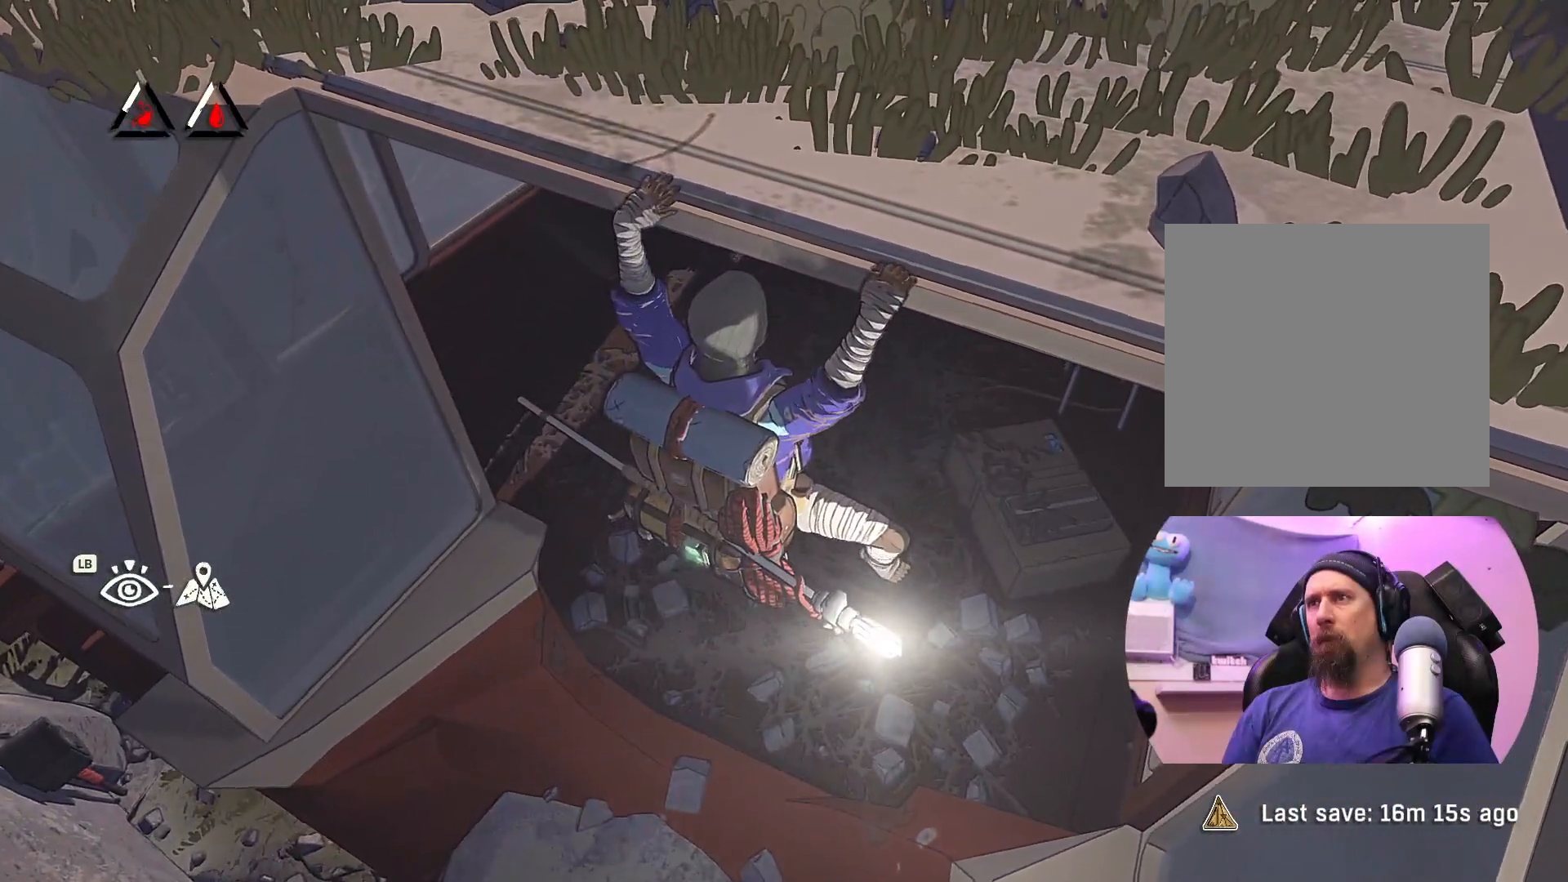
{"buttons": [], "left_stick": "center", "right_stick": "center", "events": []}
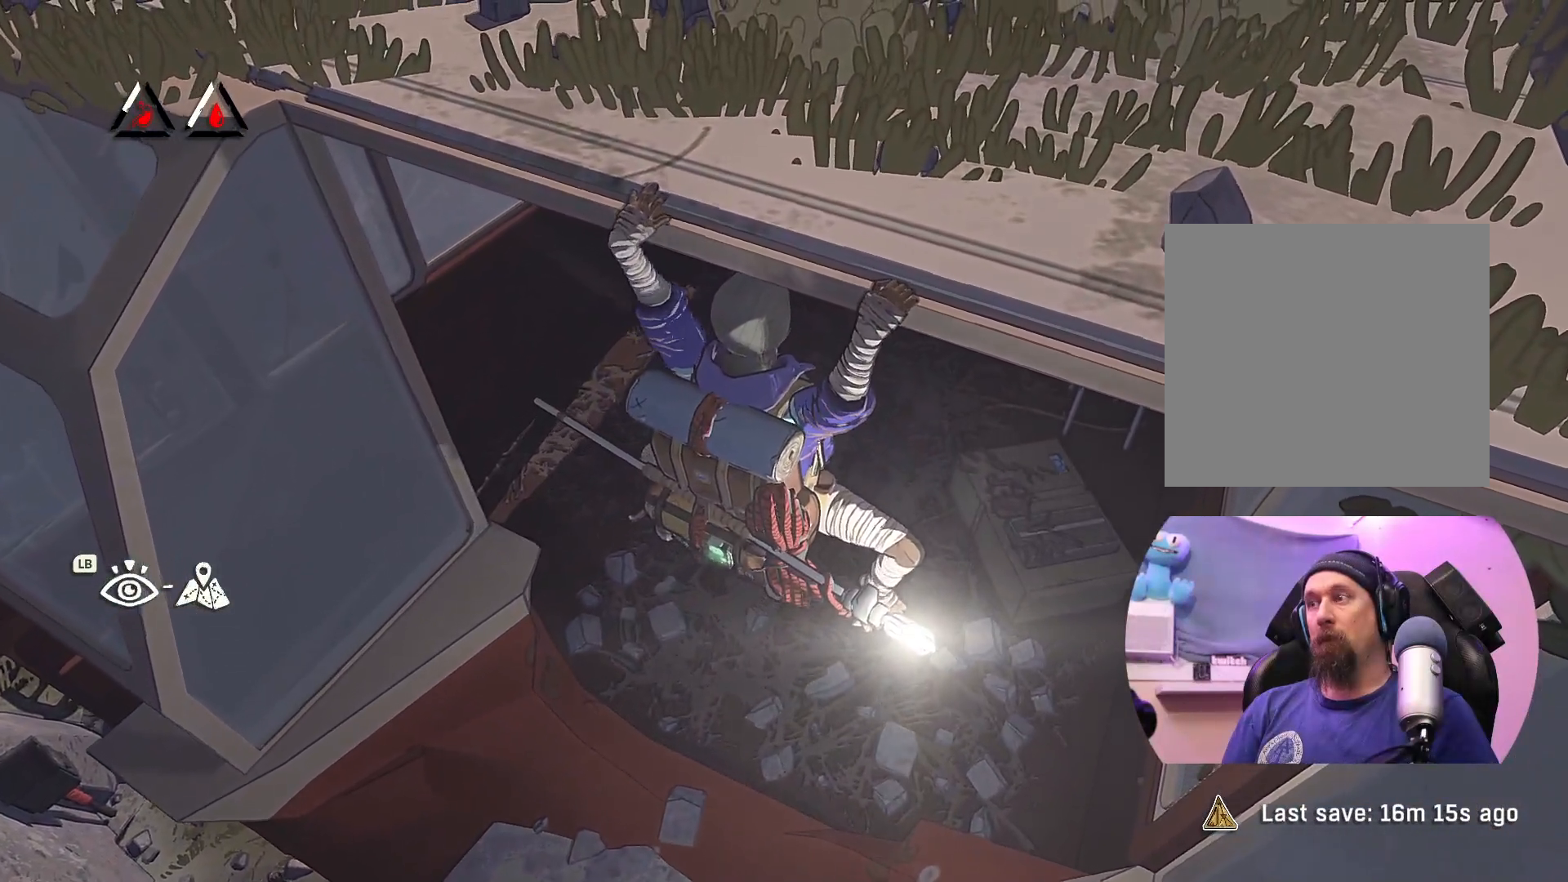
{"buttons": [], "left_stick": "center", "right_stick": "center", "events": [[217, "X", "down"], [367, "X", "up"]]}
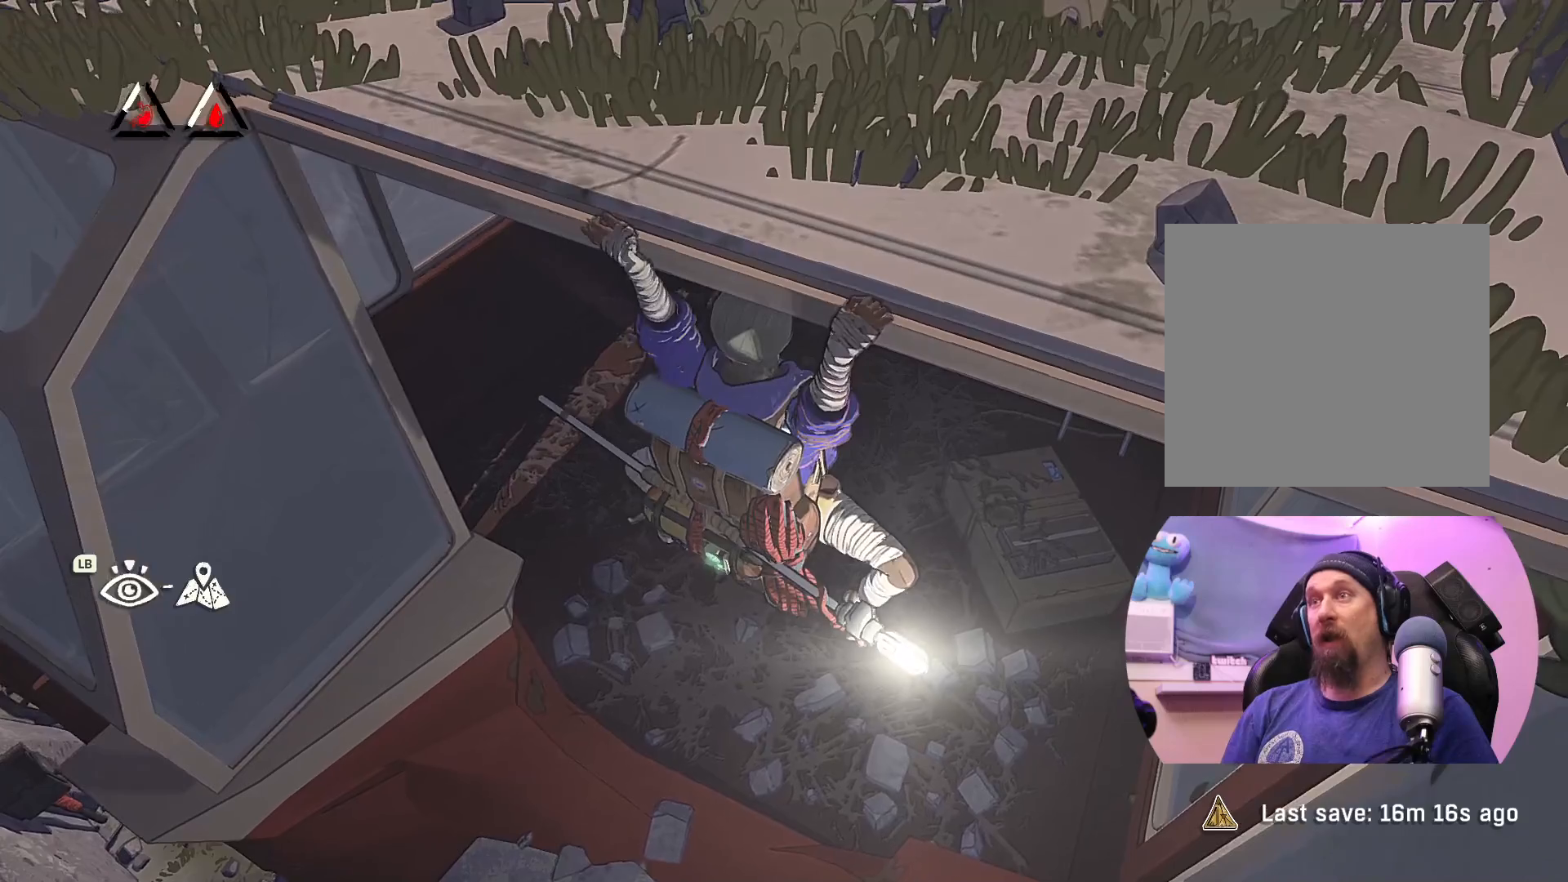
{"buttons": [], "left_stick": "down", "right_stick": "center", "events": [[150, "left_stick", "down"]]}
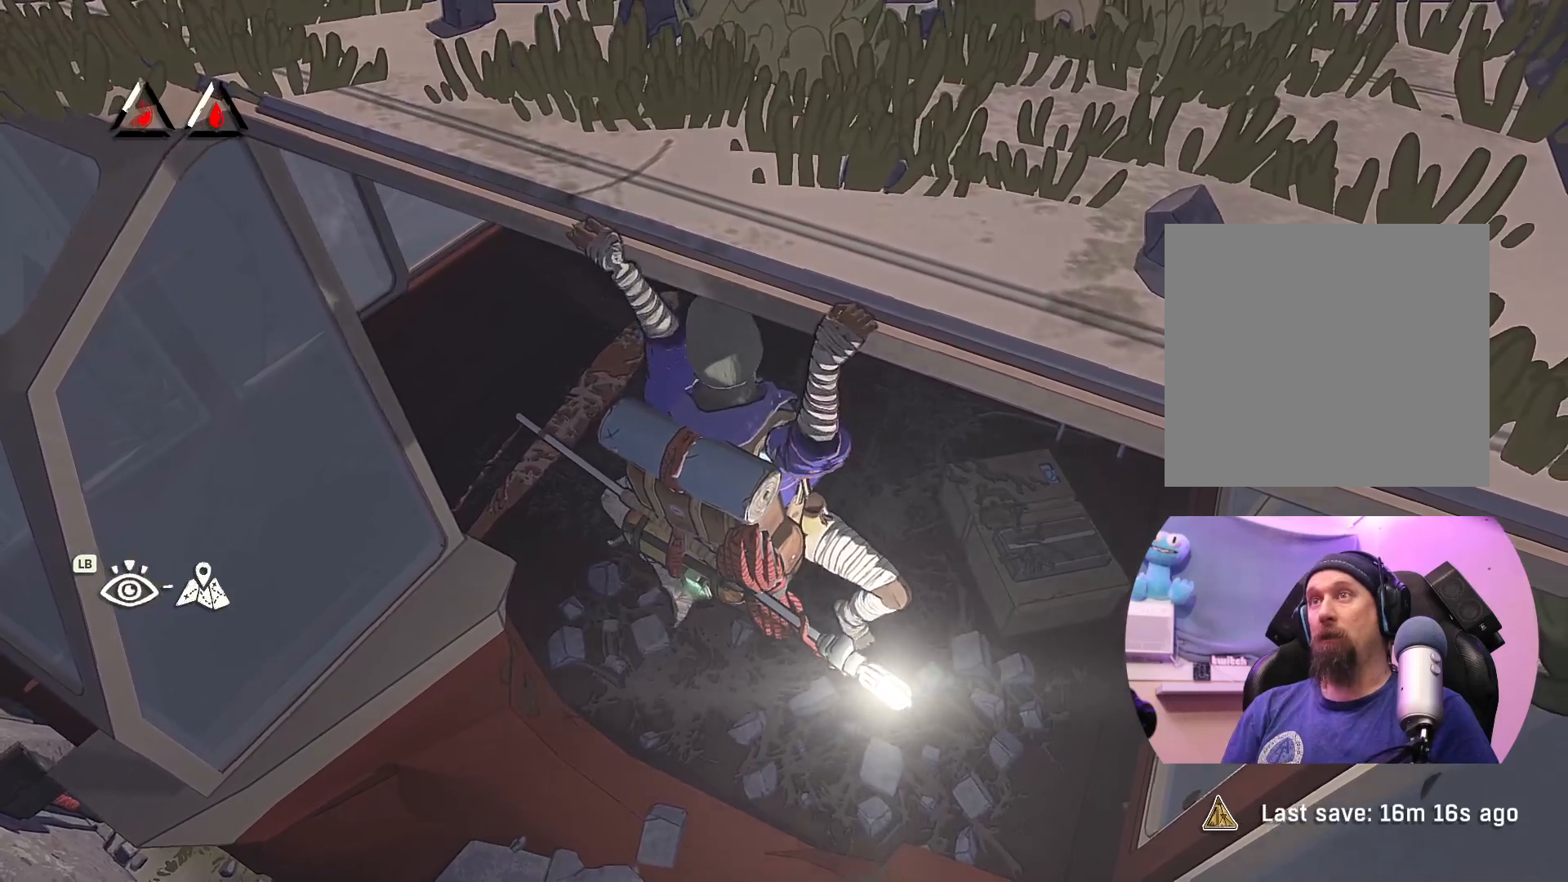
{"buttons": [], "left_stick": "center", "right_stick": "center", "events": [[367, "left_stick", "center"]]}
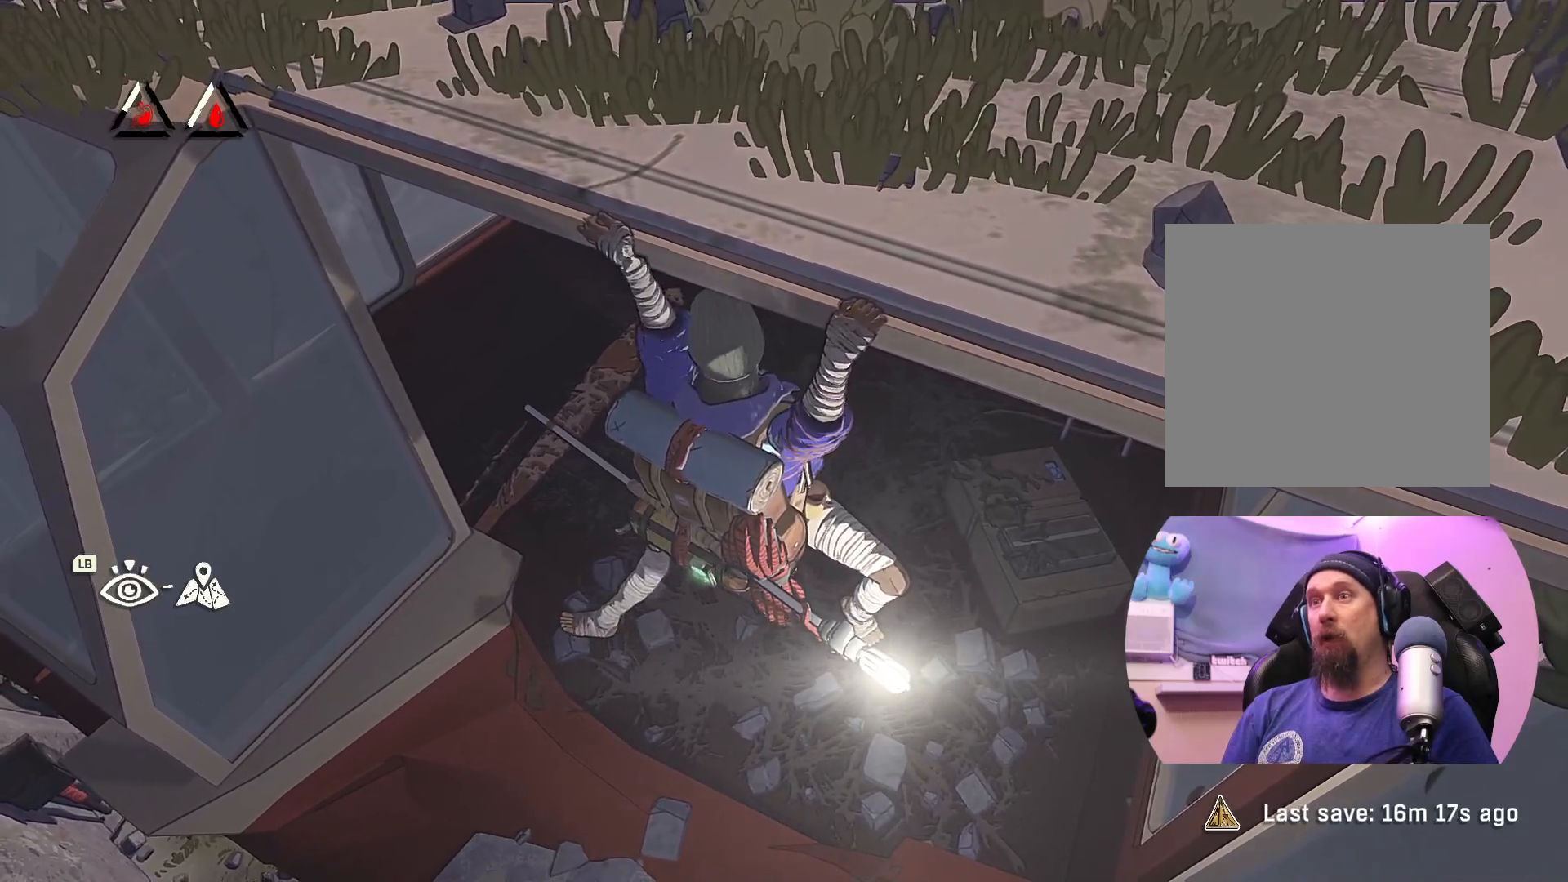
{"buttons": [], "left_stick": "down", "right_stick": "center", "events": [[67, "left_stick", "down"]]}
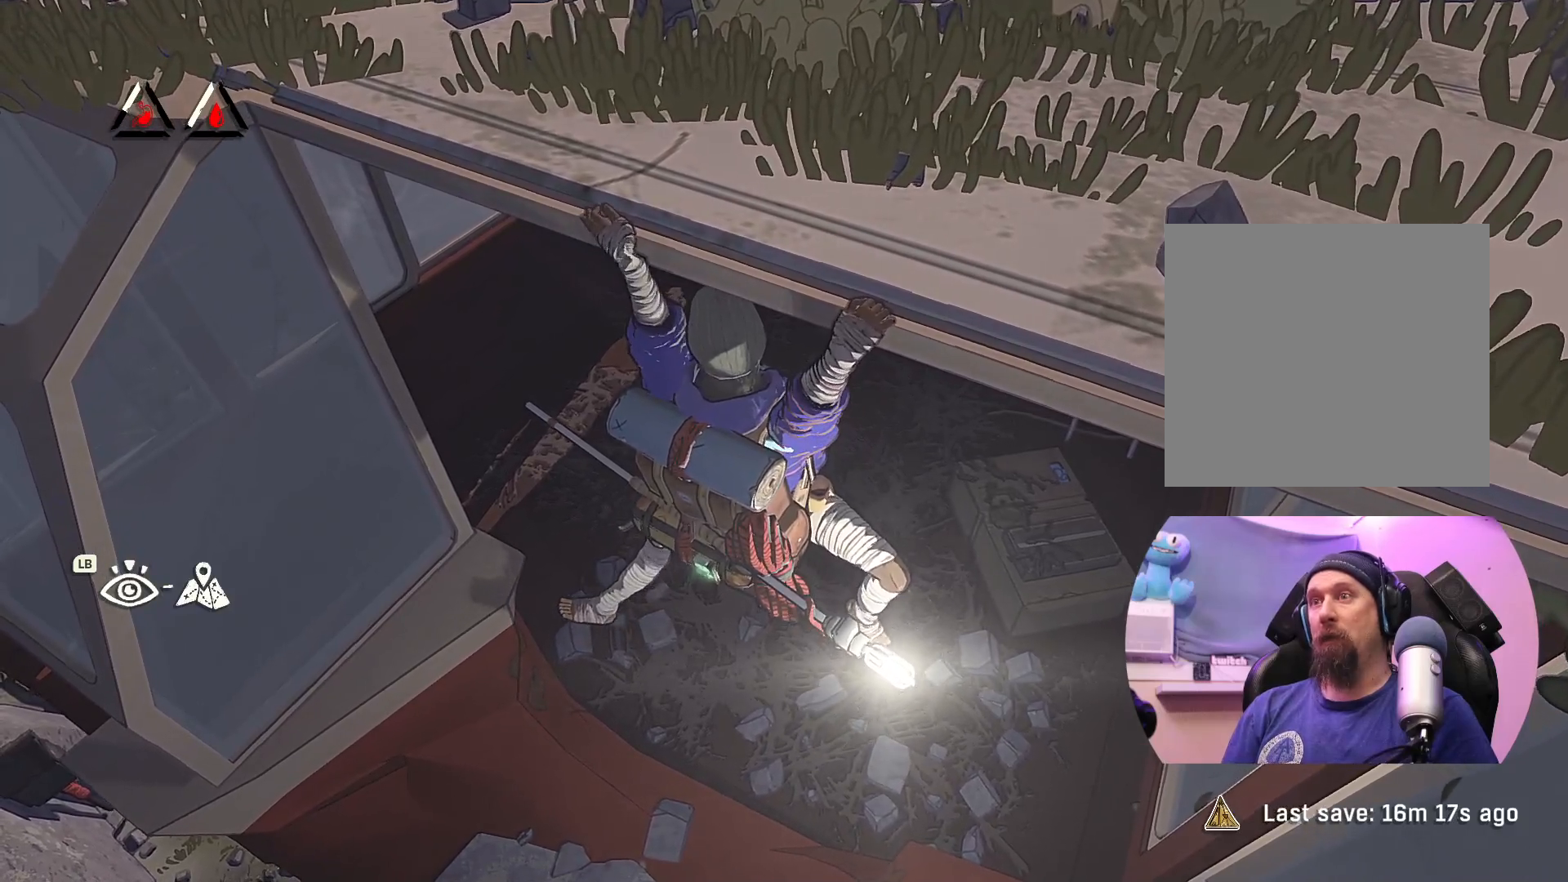
{"buttons": [], "left_stick": "left", "right_stick": "center", "events": [[250, "left_stick", "left"]]}
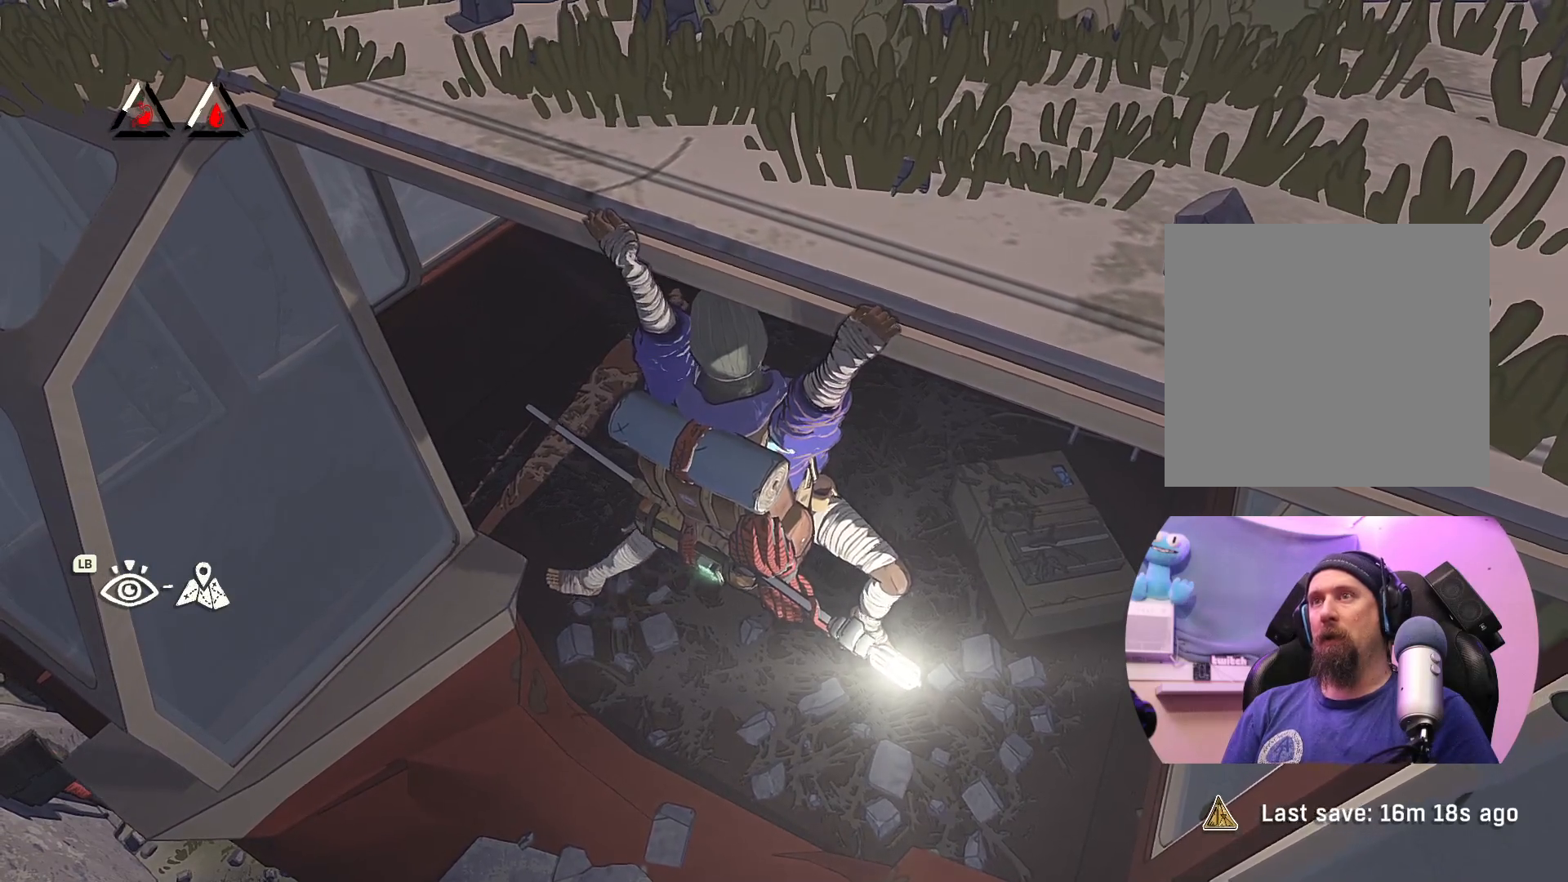
{"buttons": [], "left_stick": "center", "right_stick": "center", "events": [[217, "left_stick", "up-left"], [317, "left_stick", "center"]]}
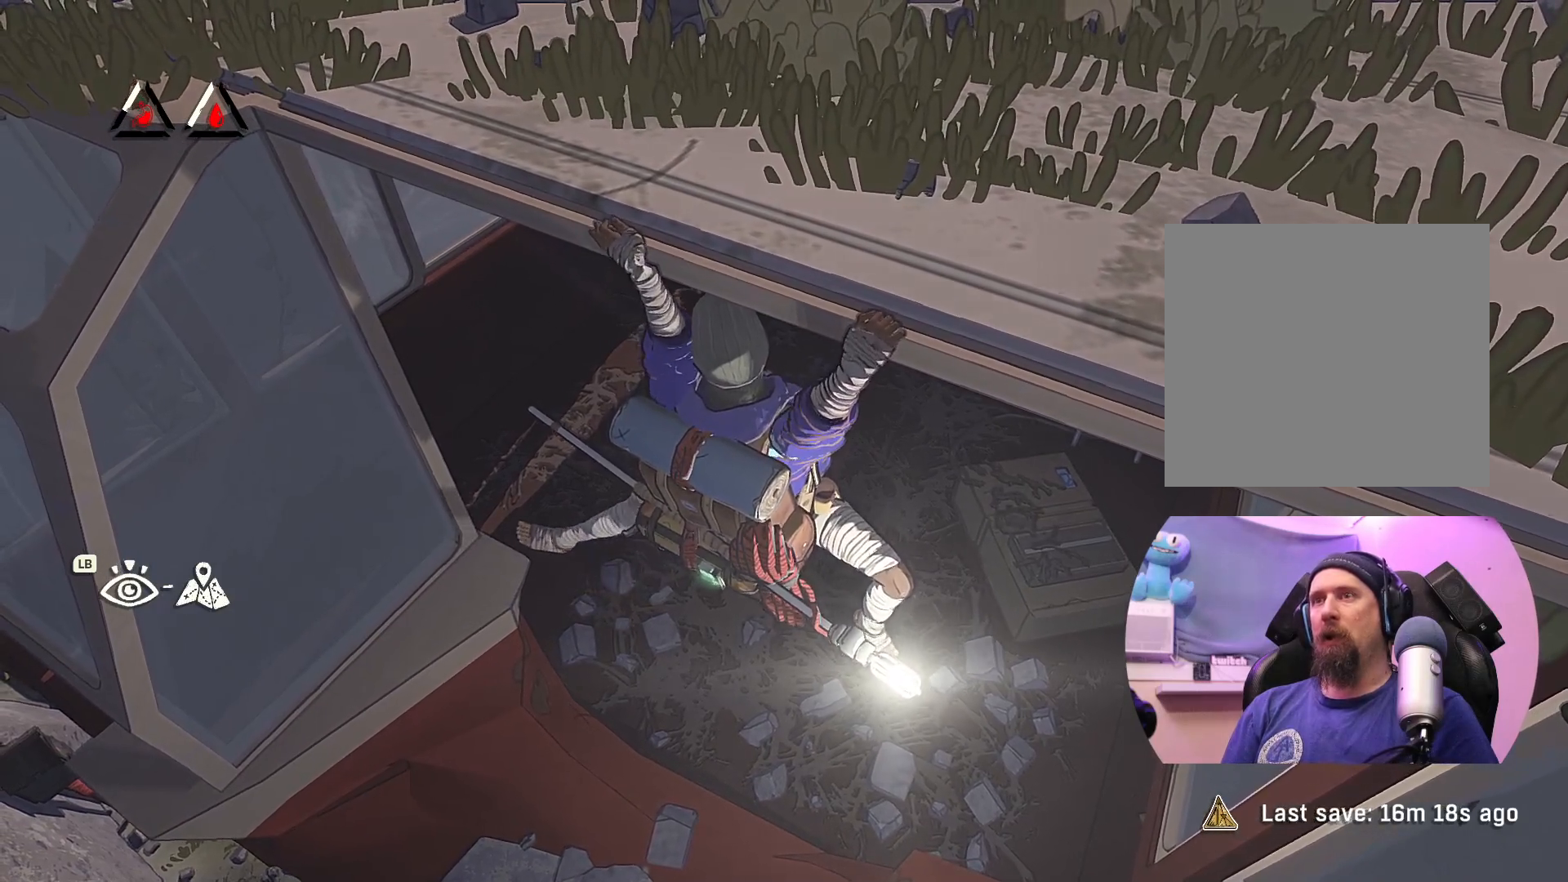
{"buttons": [], "left_stick": "up-left", "right_stick": "center", "events": [[17, "left_stick", "up-left"]]}
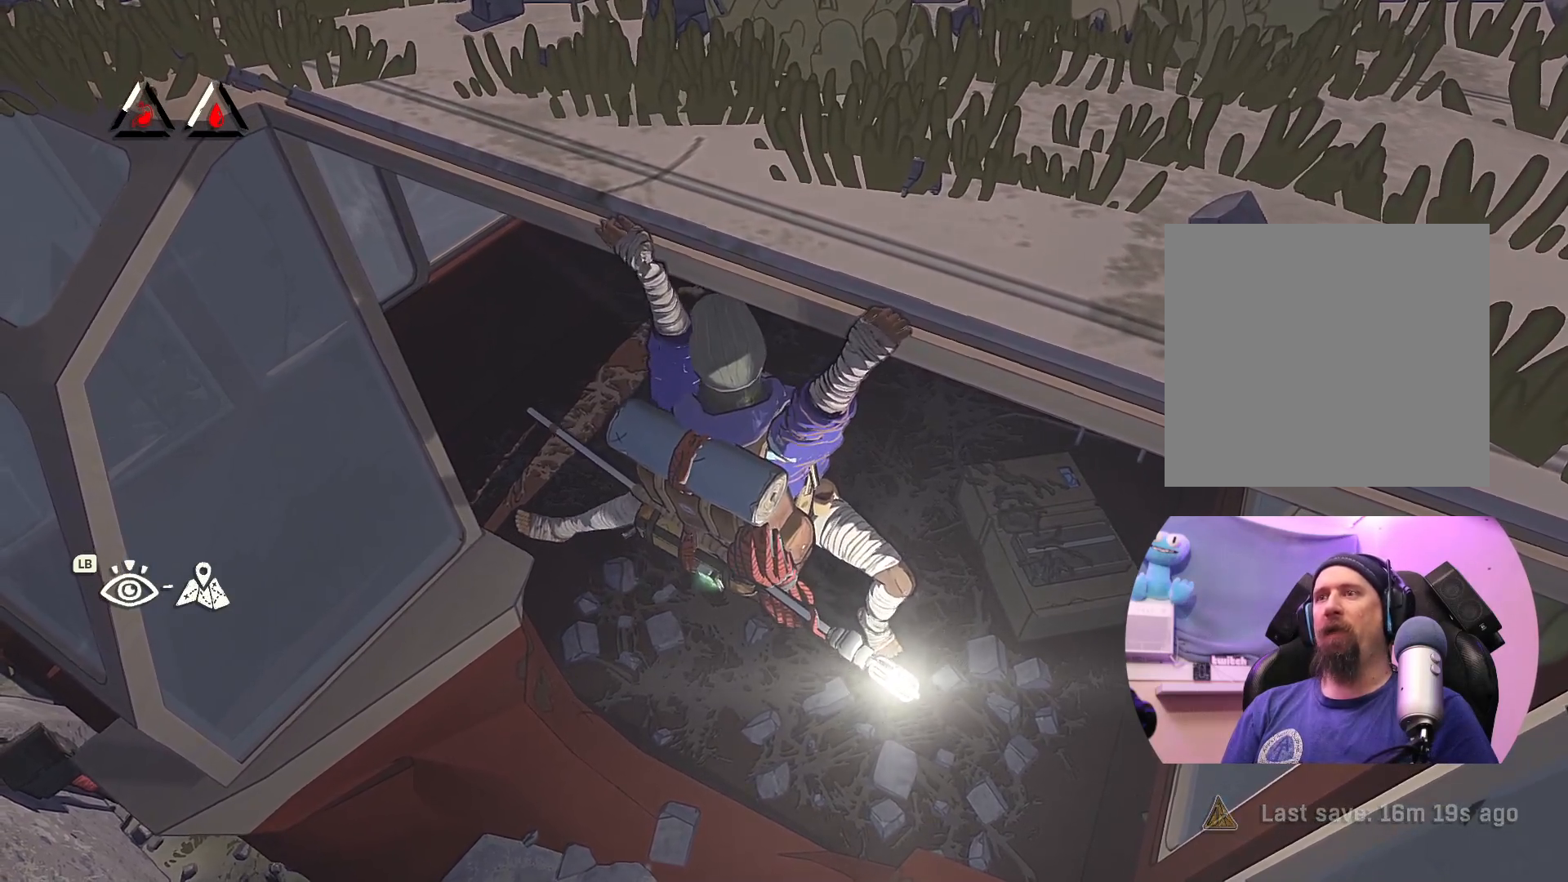
{"buttons": [], "left_stick": "down-right", "right_stick": "center", "events": [[167, "left_stick", "center"], [233, "left_stick", "down-right"]]}
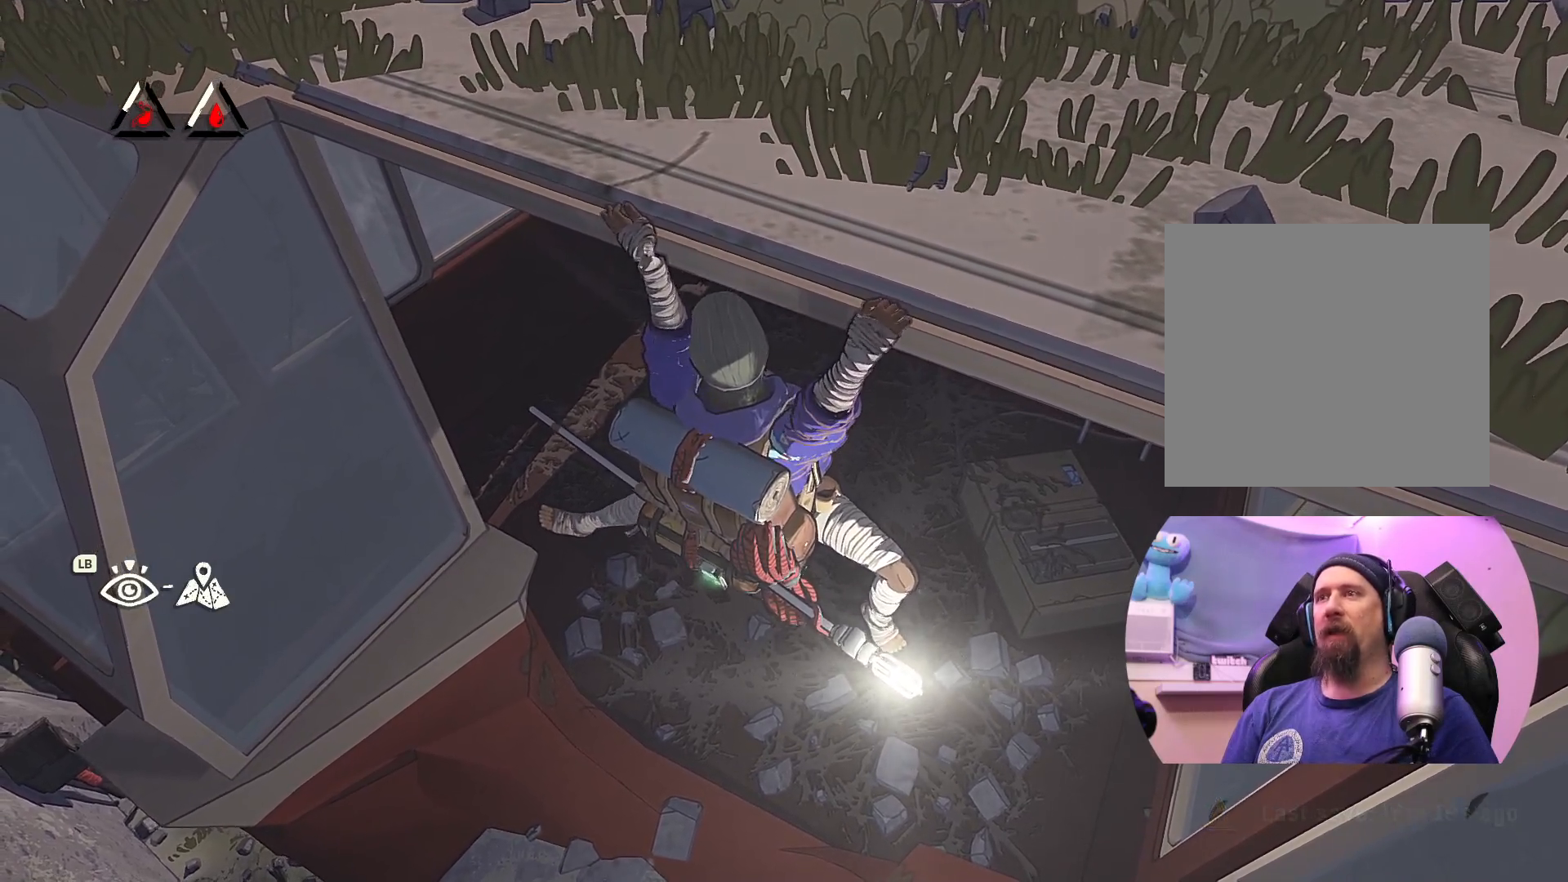
{"buttons": [], "left_stick": "left", "right_stick": "center", "events": [[317, "left_stick", "center"], [417, "left_stick", "left"]]}
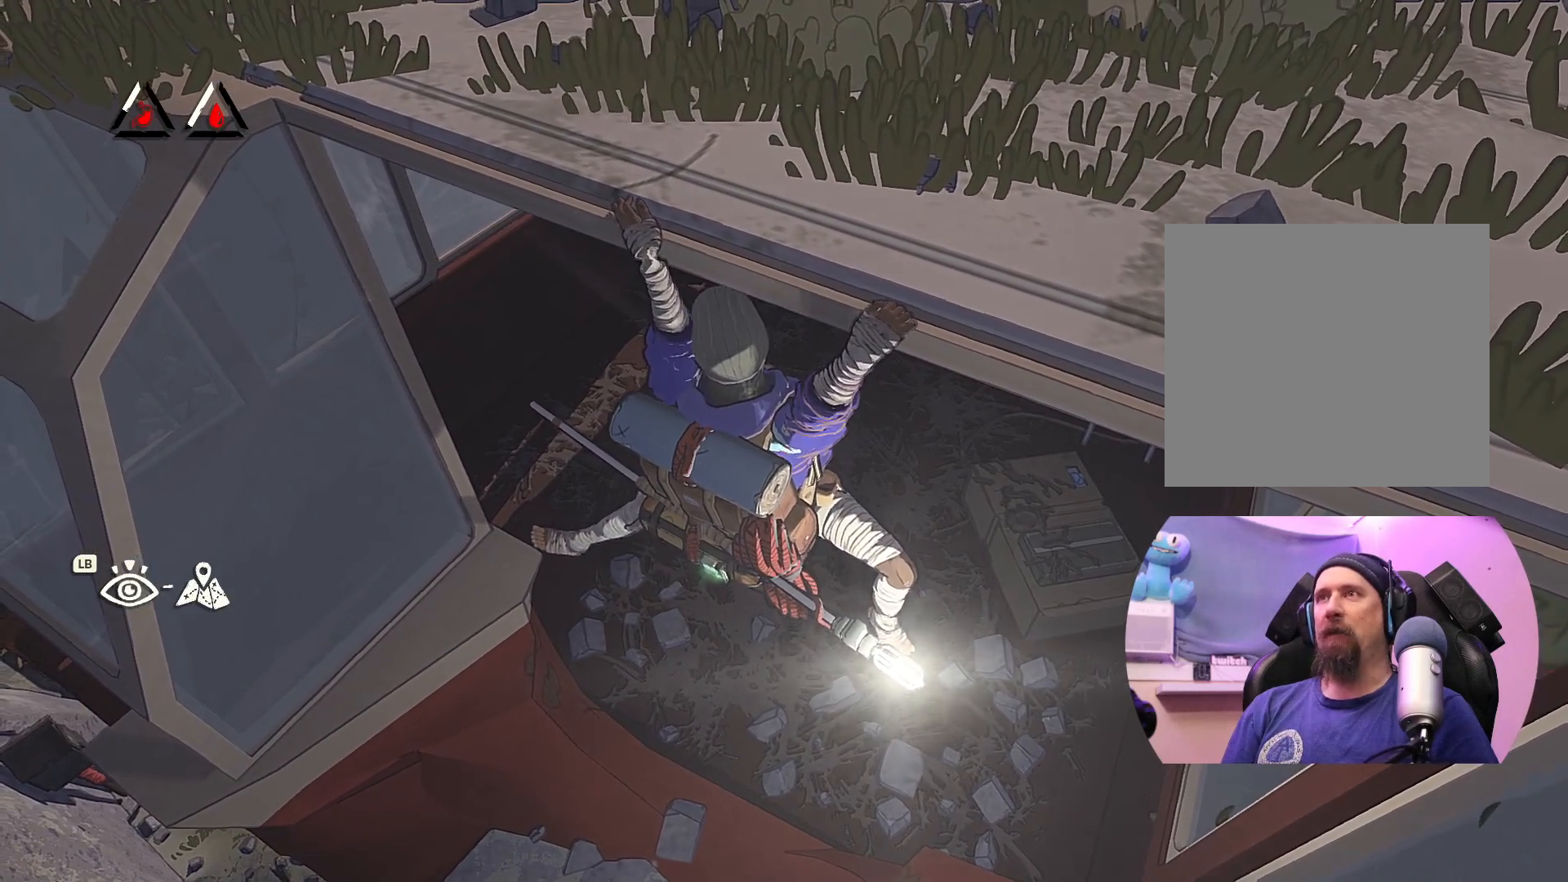
{"buttons": [], "left_stick": "left", "right_stick": "center", "events": []}
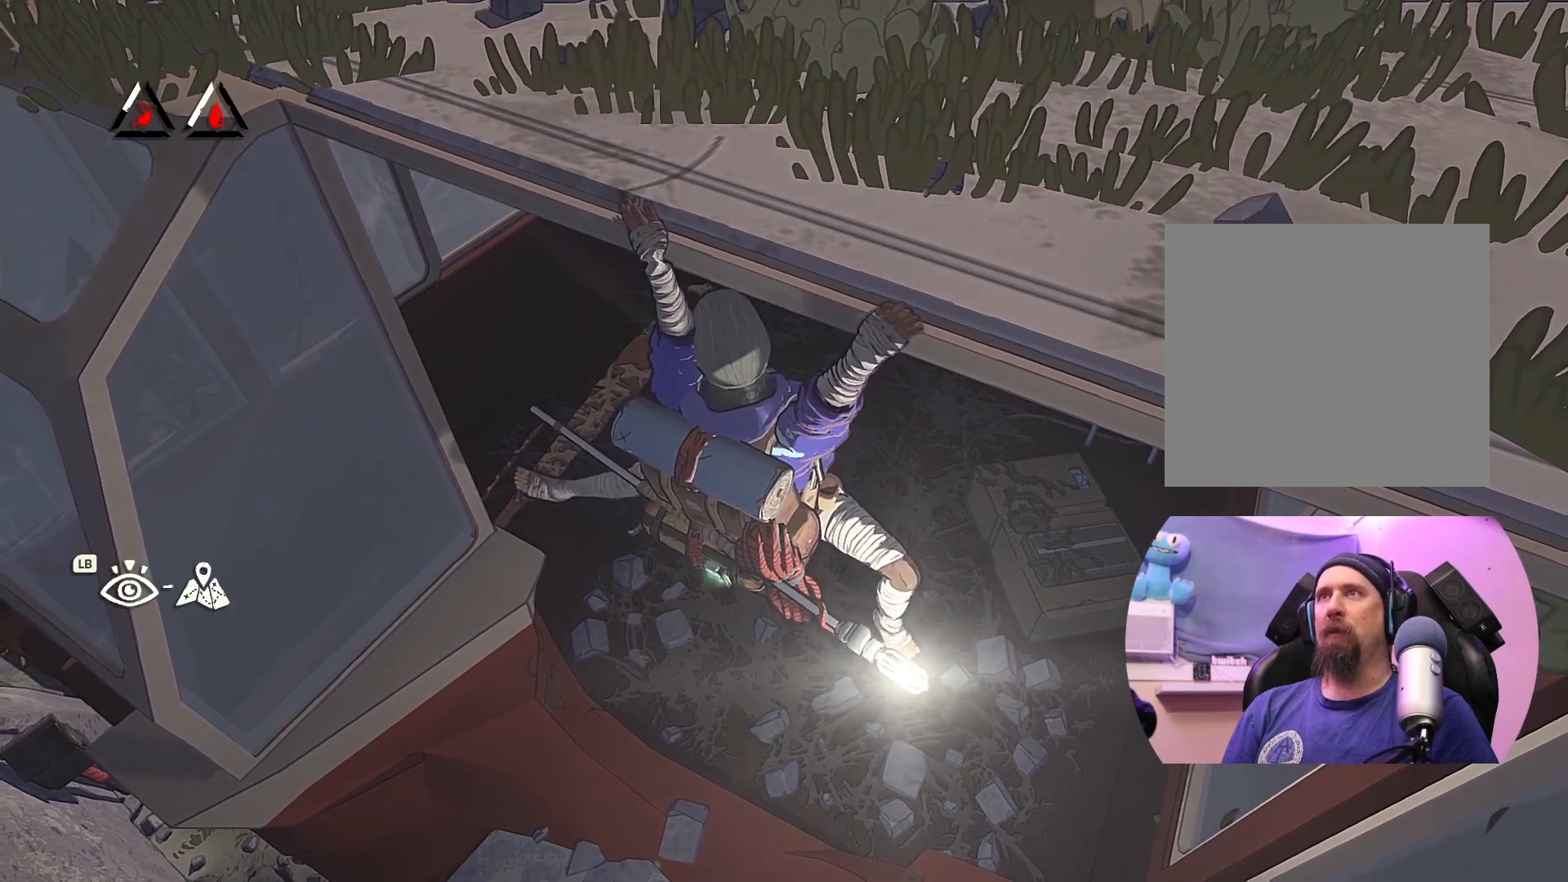
{"buttons": [], "left_stick": "down-right", "right_stick": "center", "events": [[100, "left_stick", "center"], [250, "left_stick", "down-right"]]}
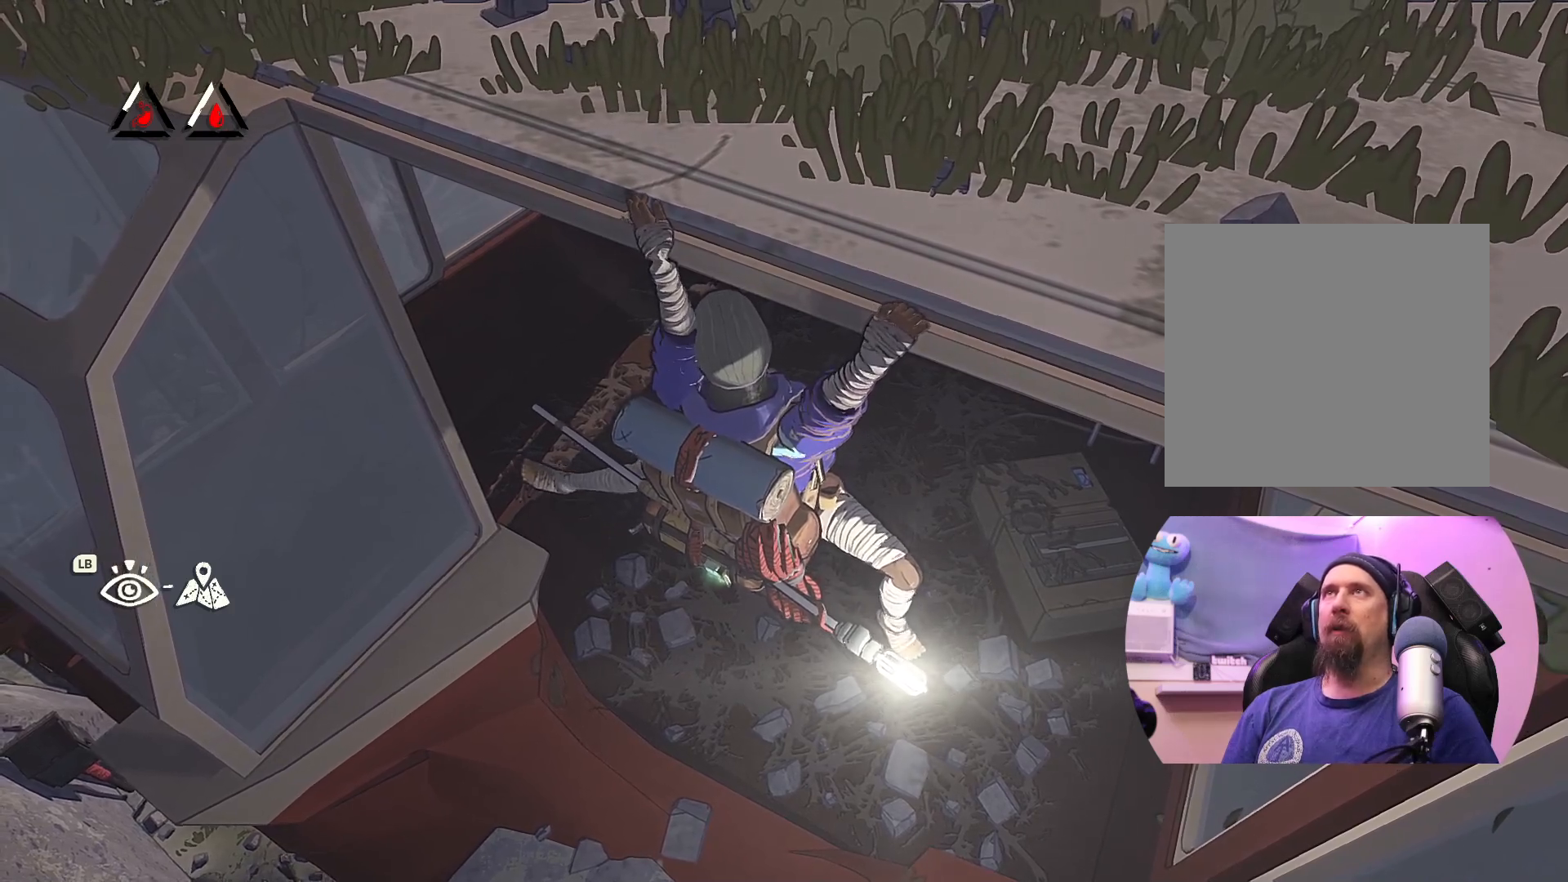
{"buttons": [], "left_stick": "down-right", "right_stick": "center", "events": []}
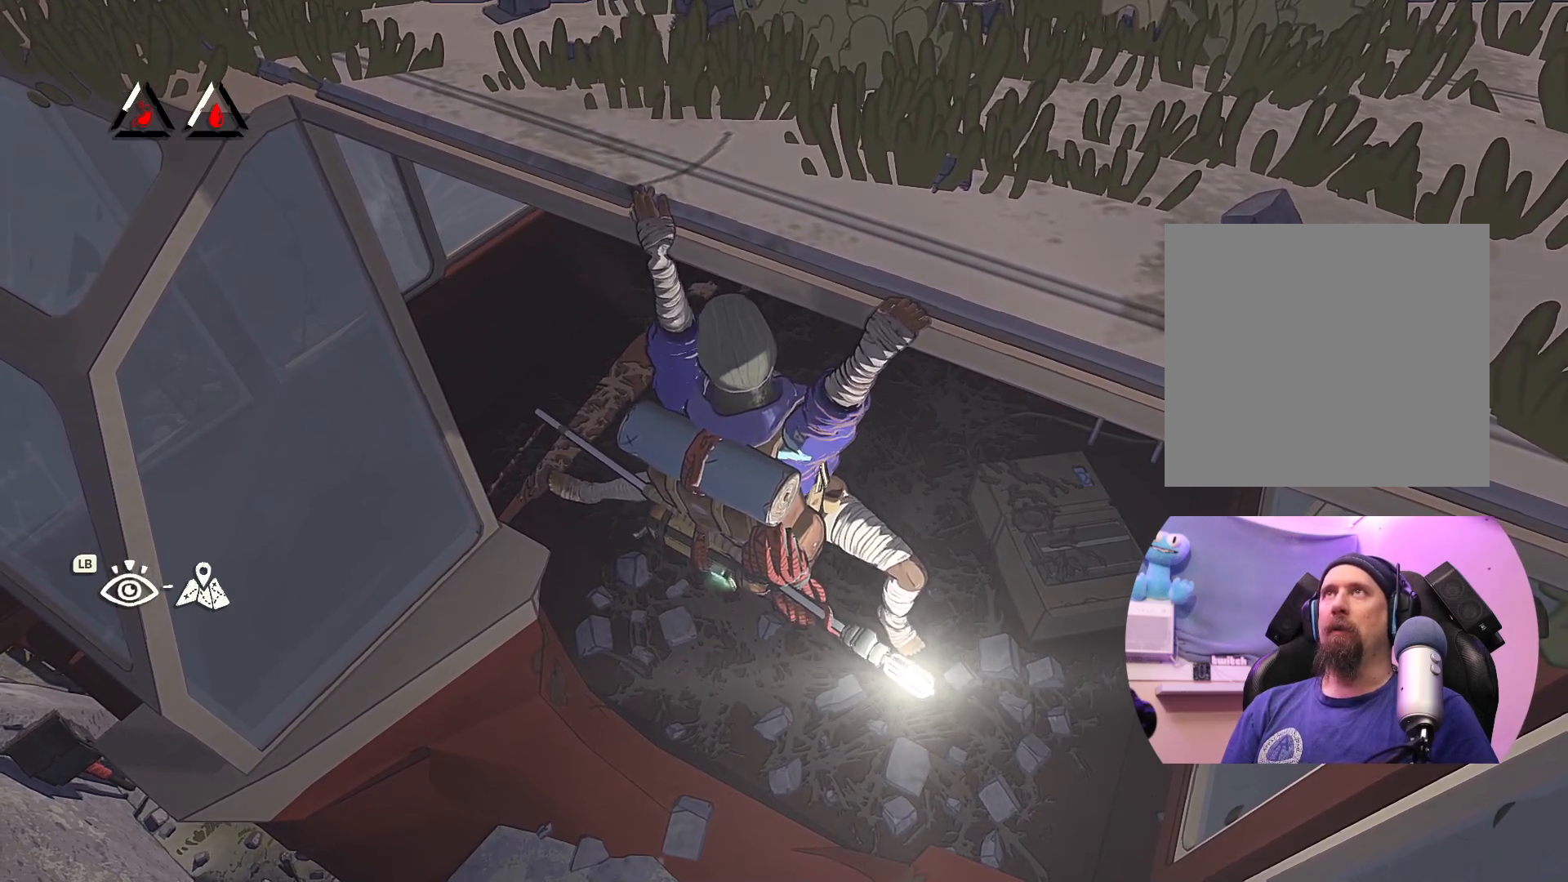
{"buttons": ["R1"], "left_stick": "center", "right_stick": "center", "events": [[333, "left_stick", "center"], [483, "R1", "down"]]}
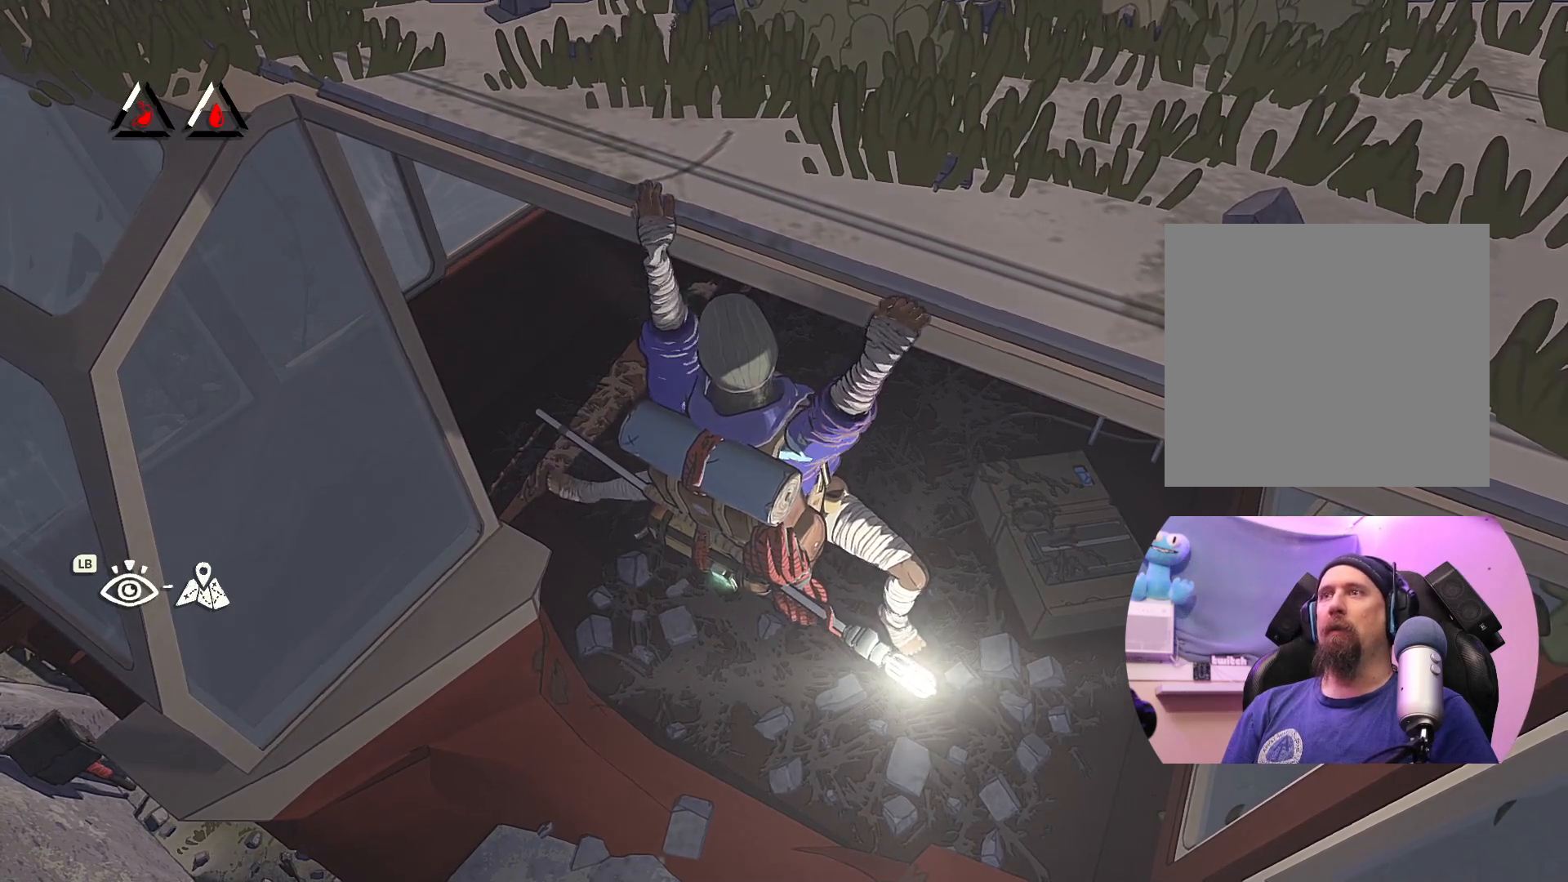
{"buttons": ["R1"], "left_stick": "left", "right_stick": "center", "events": [[500, "left_stick", "left"]]}
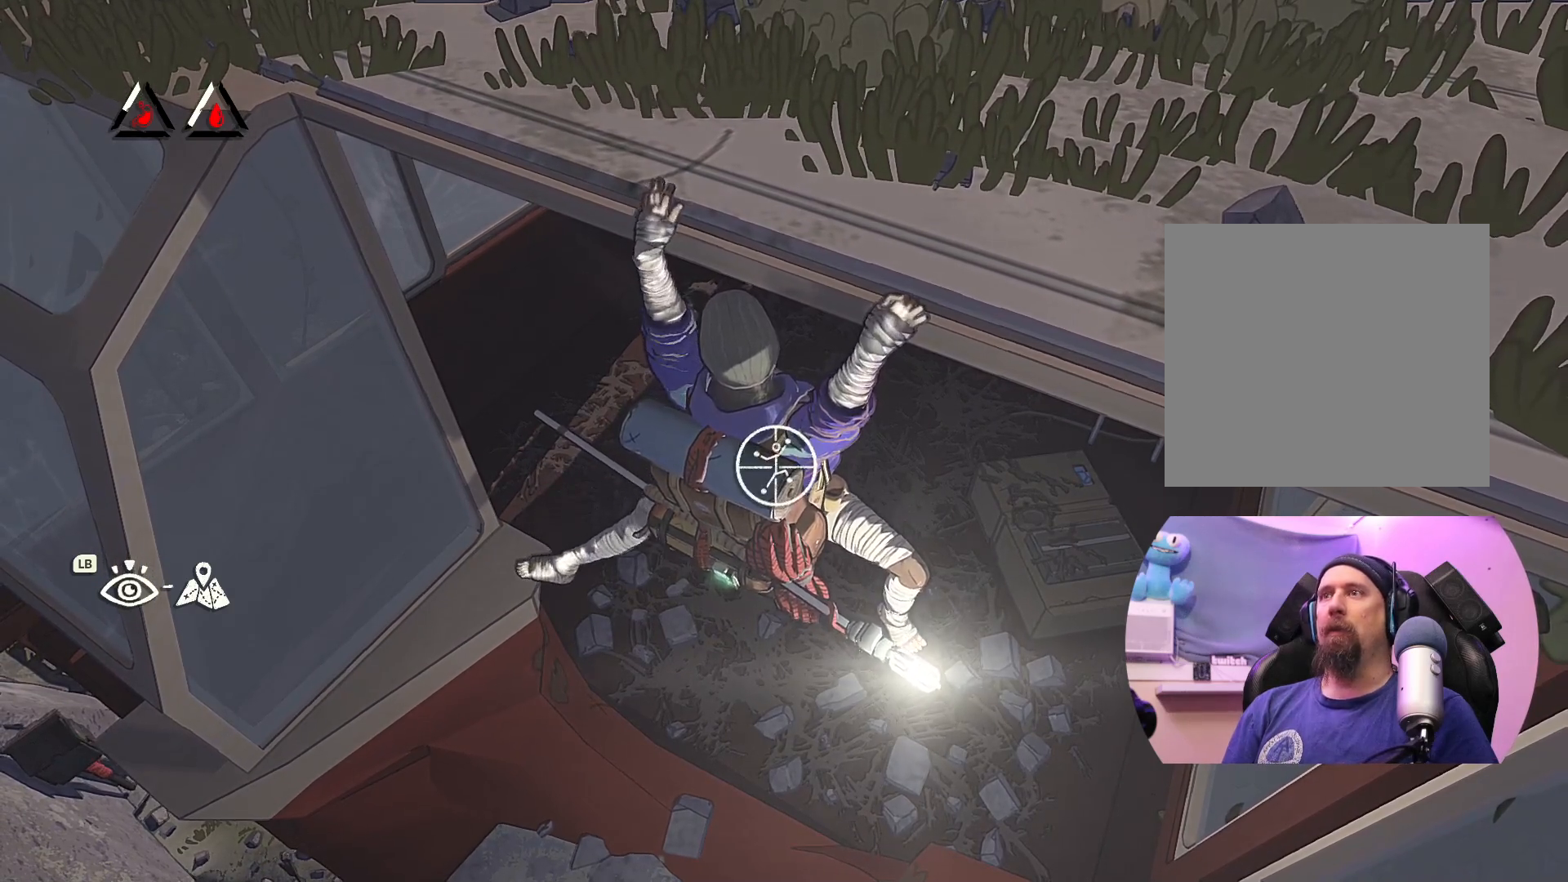
{"buttons": [], "left_stick": "left", "right_stick": "center", "events": [[500, "R1", "up"]]}
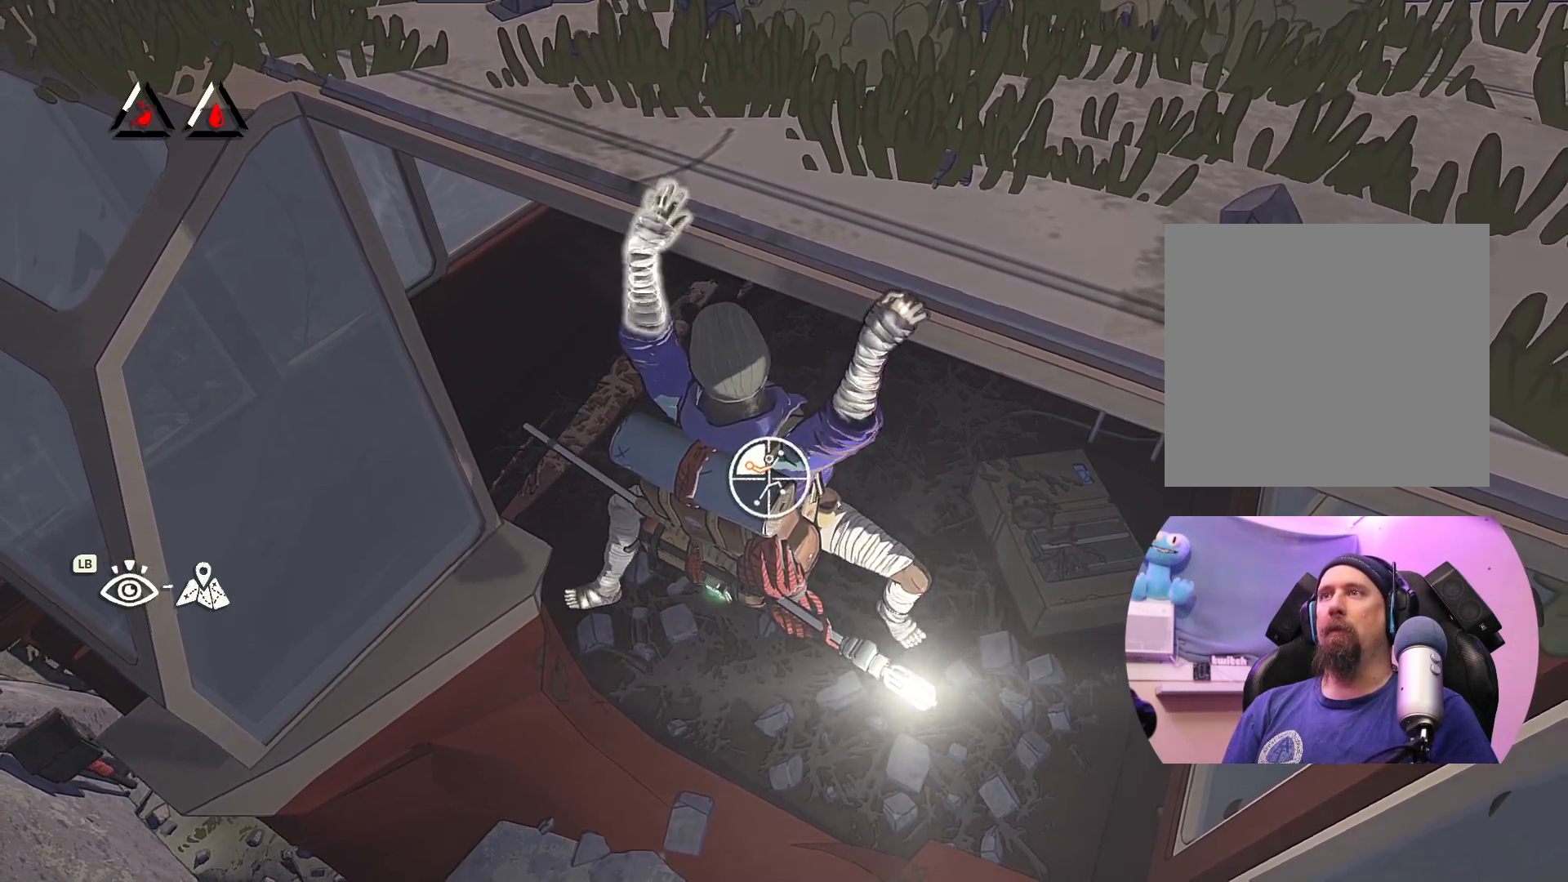
{"buttons": [], "left_stick": "left", "right_stick": "center", "events": []}
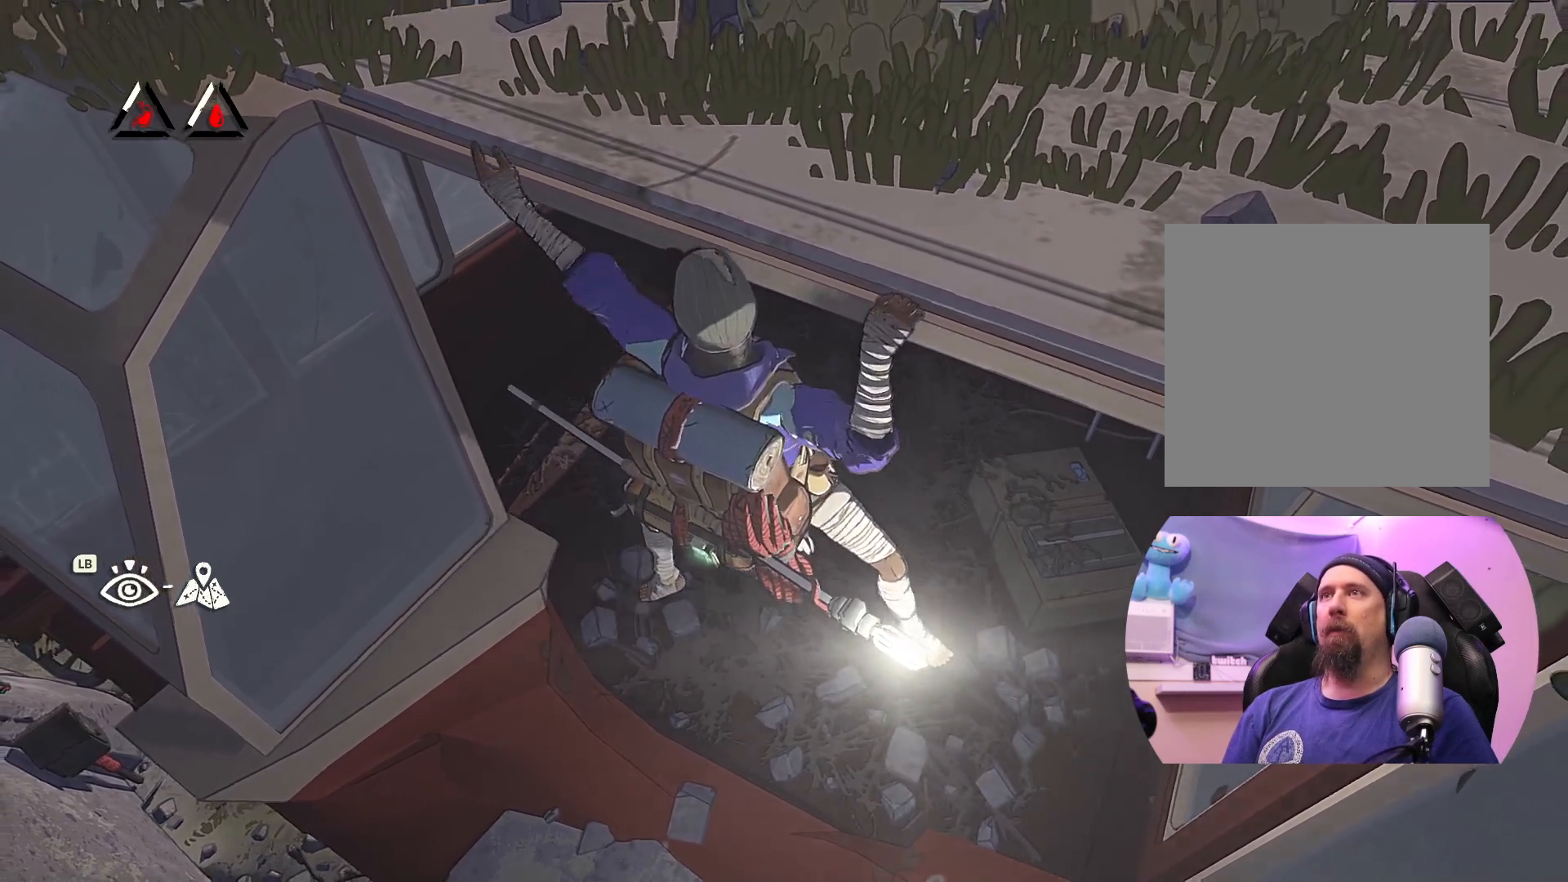
{"buttons": [], "left_stick": "left", "right_stick": "center", "events": []}
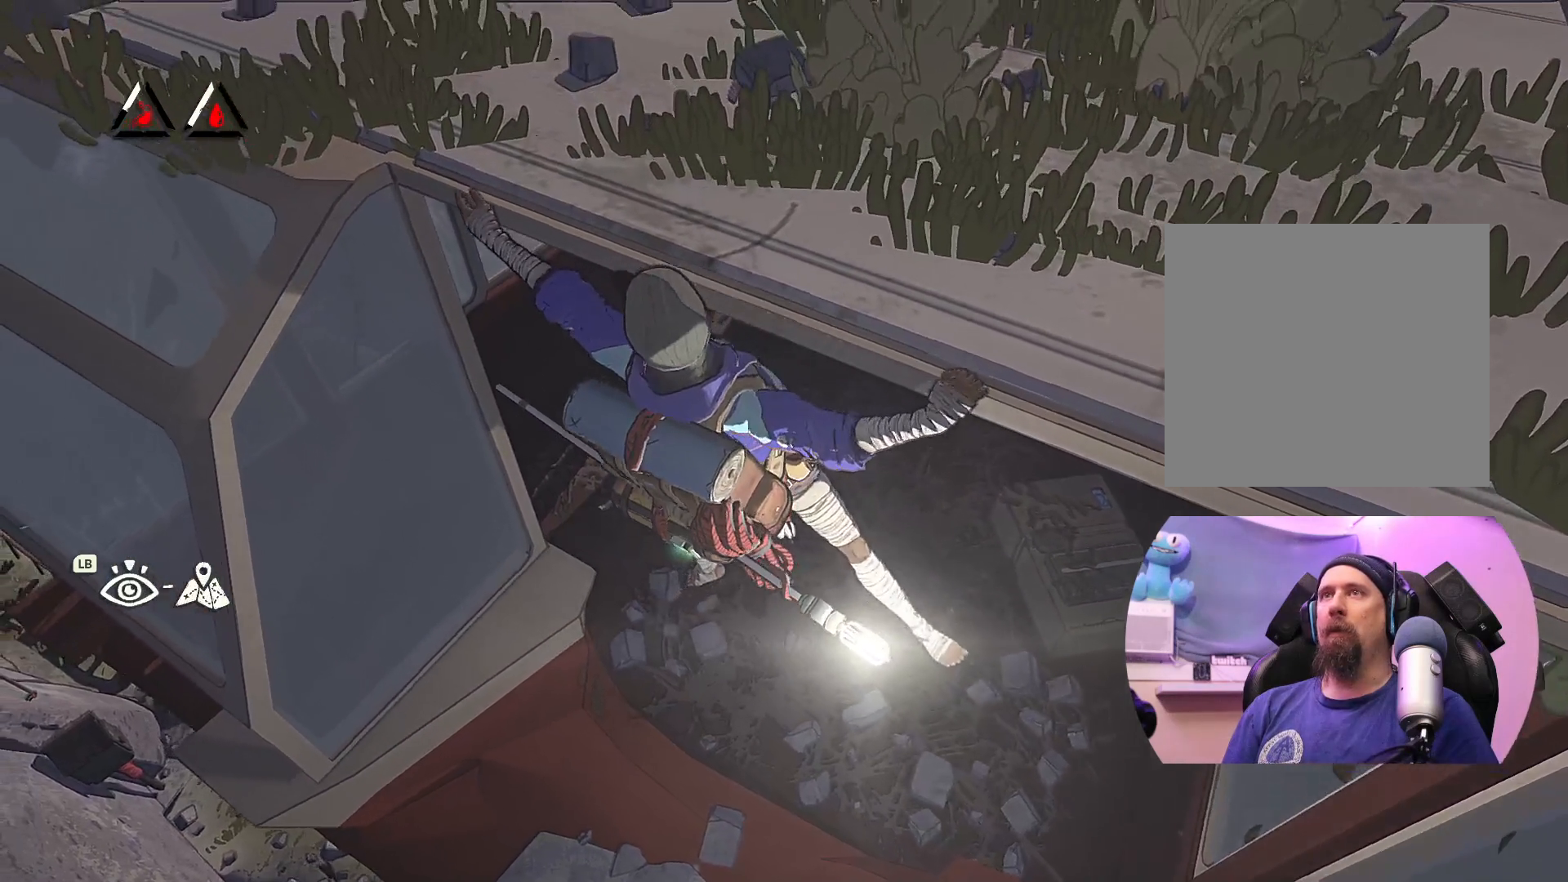
{"buttons": ["R1"], "left_stick": "center", "right_stick": "center", "events": [[83, "left_stick", "center"], [200, "left_stick", "right"], [367, "R1", "down"], [367, "R2", "down"], [433, "R2", "up"], [433, "left_stick", "center"]]}
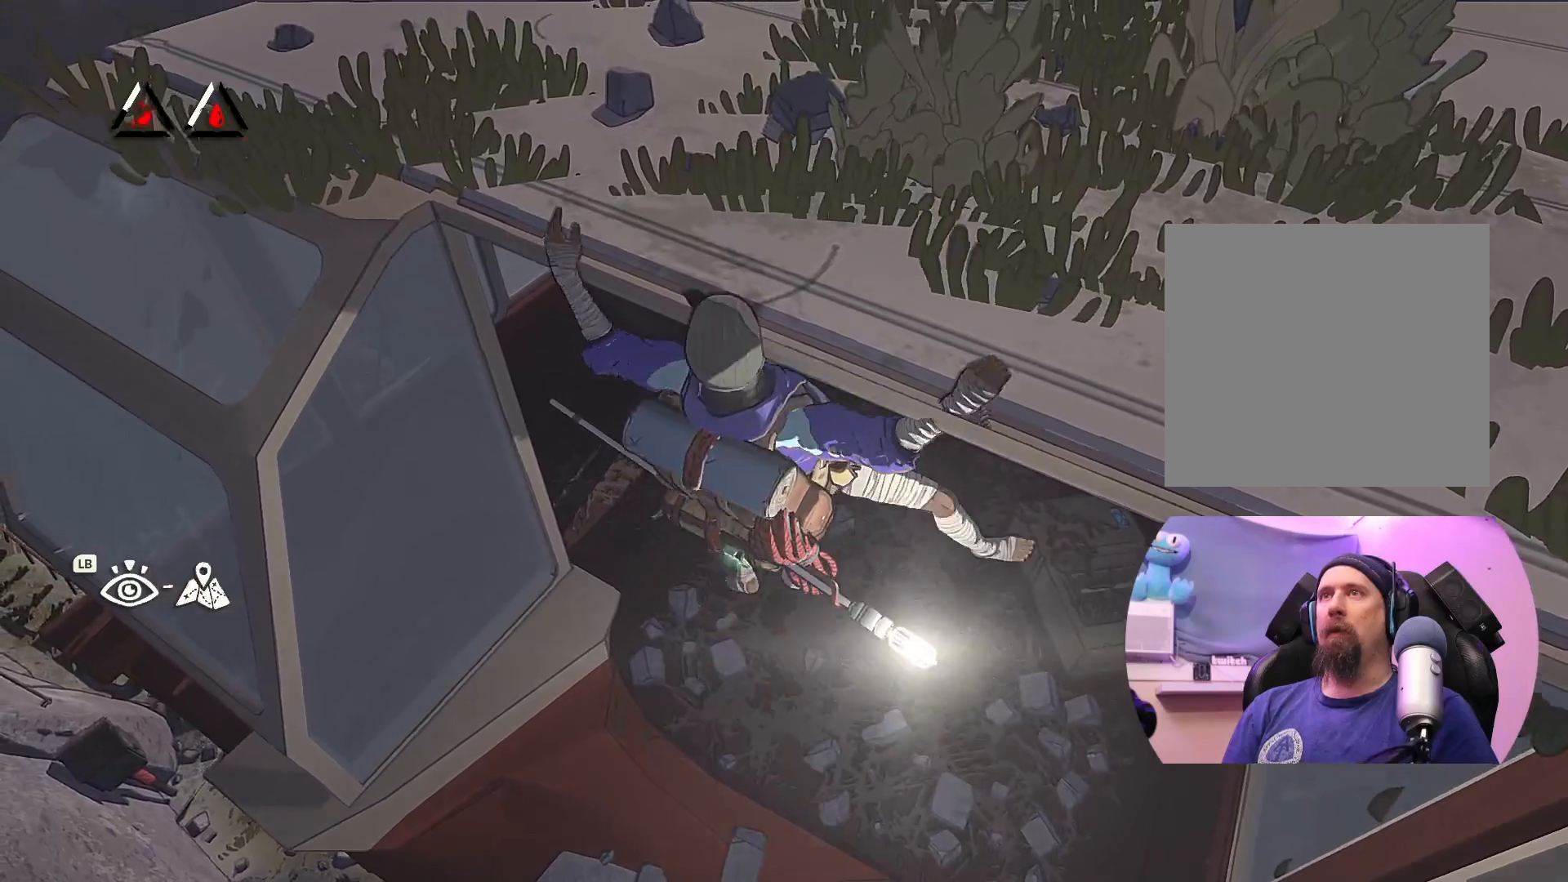
{"buttons": [], "left_stick": "center", "right_stick": "center", "events": [[283, "left_stick", "left"], [317, "R1", "up"], [400, "left_stick", "center"]]}
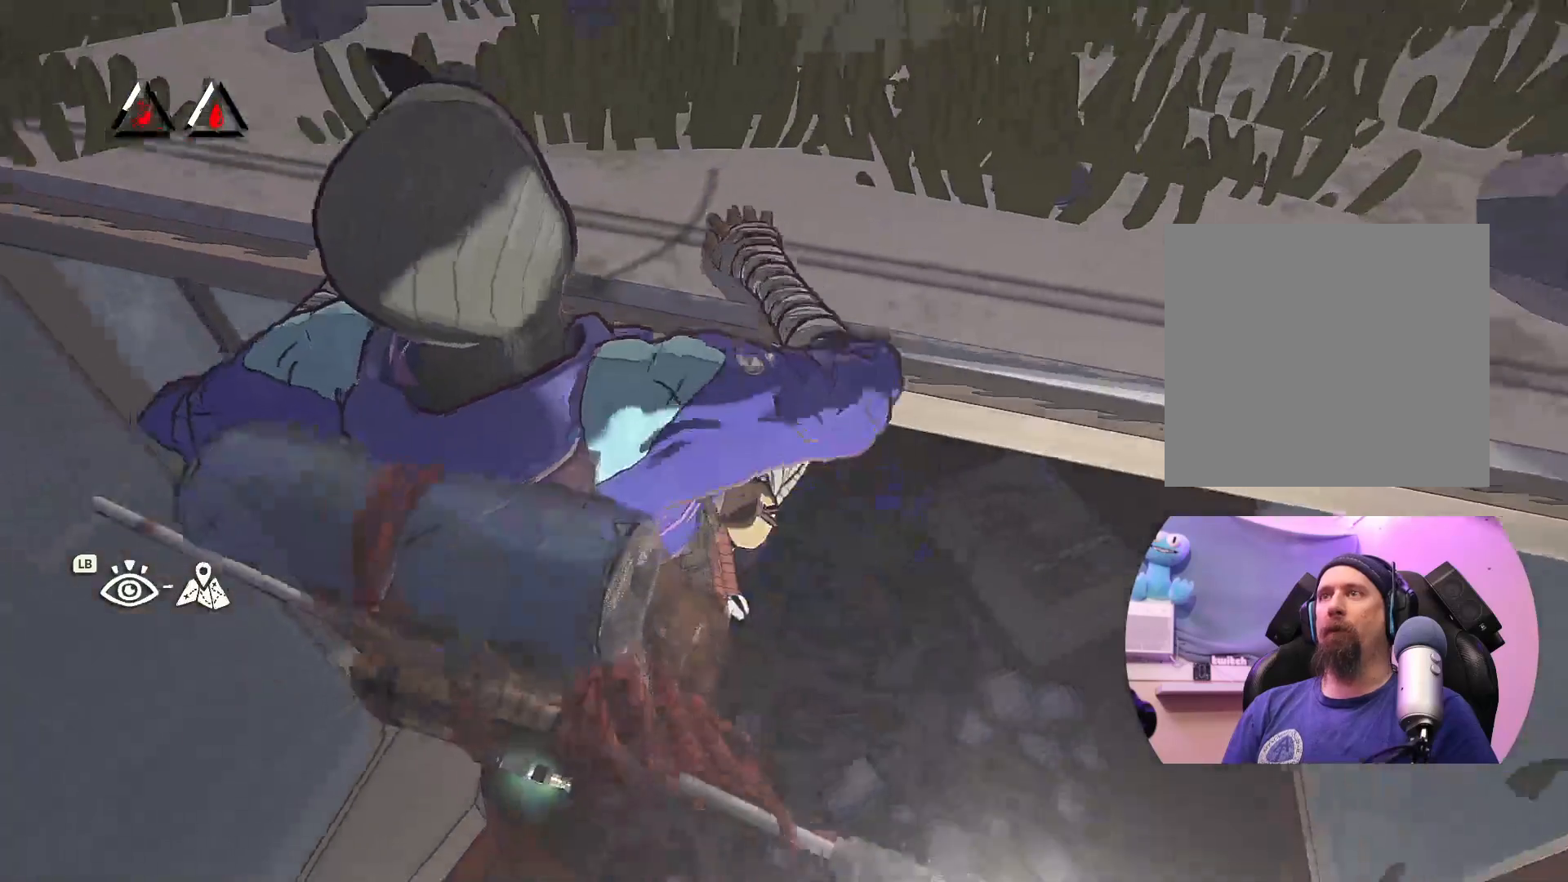
{"buttons": [], "left_stick": "center", "right_stick": "center", "events": []}